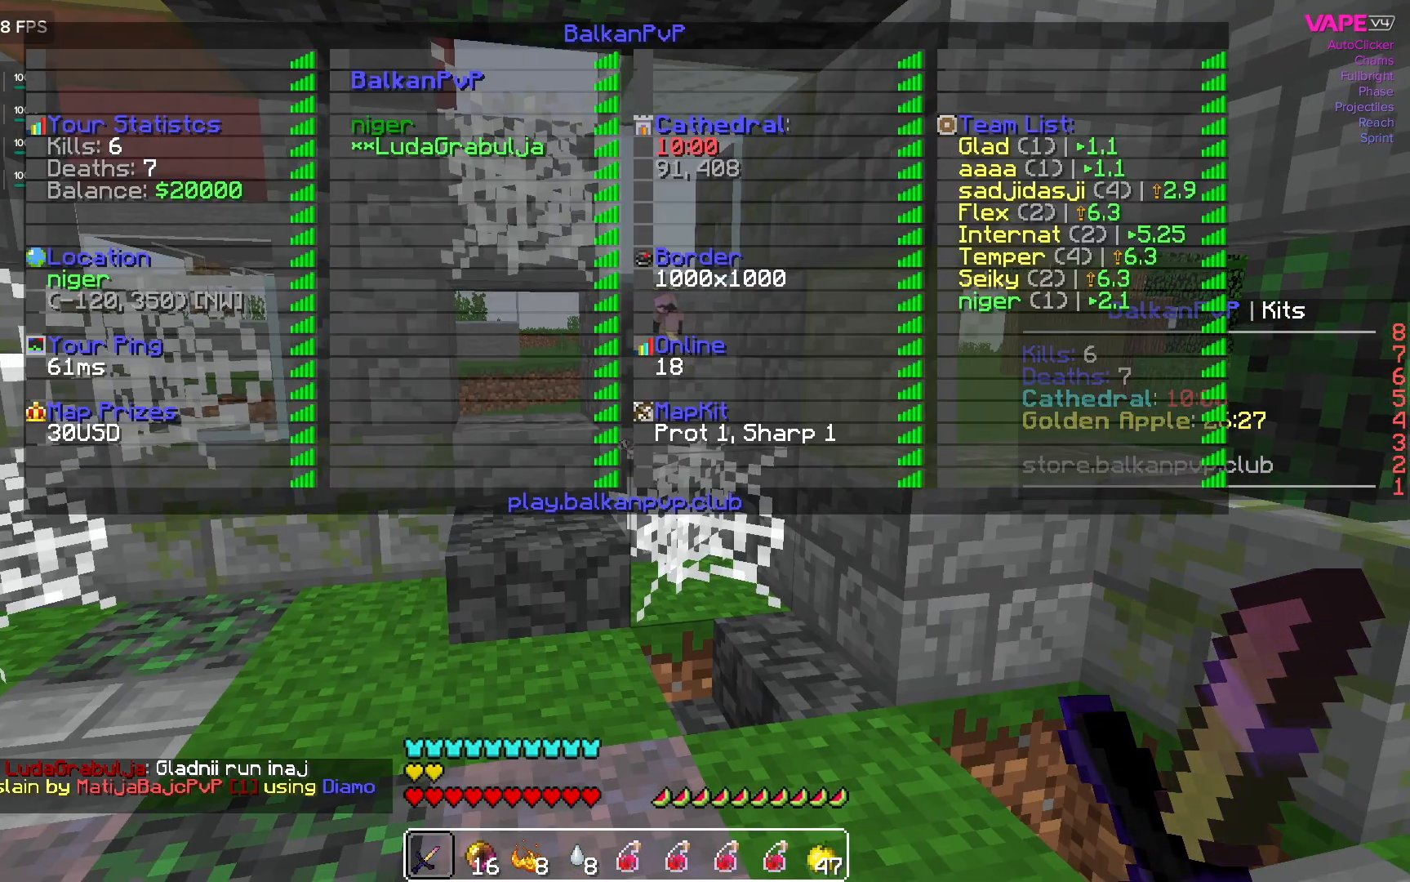
Gameplay with keyboard and mouse; each line is a JSON object with the keys and mouse buttons held at the frame after it. "events" lists presses ("down") and releases ("up") of "a", "d", "s", "space", "w", "mouse_left" and "mouse_right" between this image and that frame as [ms after this image, input, new state], when the widget could be followed in between. "mouse_left", "mouse_right" = the "left", "right" buttons of the "mouse" list. No other keys are recorded. Fast repeated clicks can show as one long hold. Mouse movement is not recorded.
{"keys": ["s"], "mouse": [], "events": [[100, "w", "down"], [317, "w", "up"], [467, "s", "down"]]}
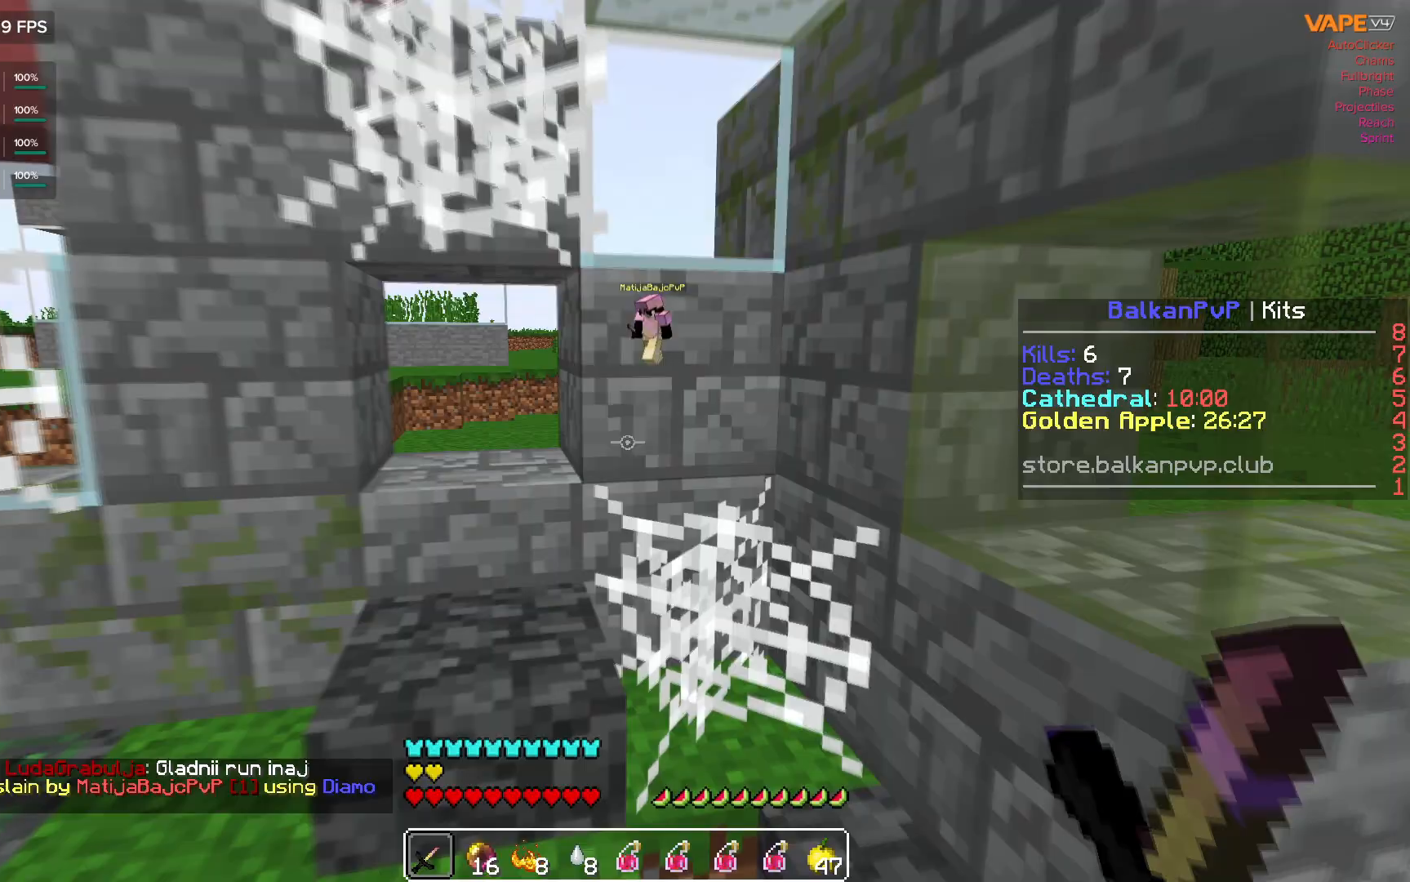
{"keys": [], "mouse": [], "events": [[117, "s", "up"]]}
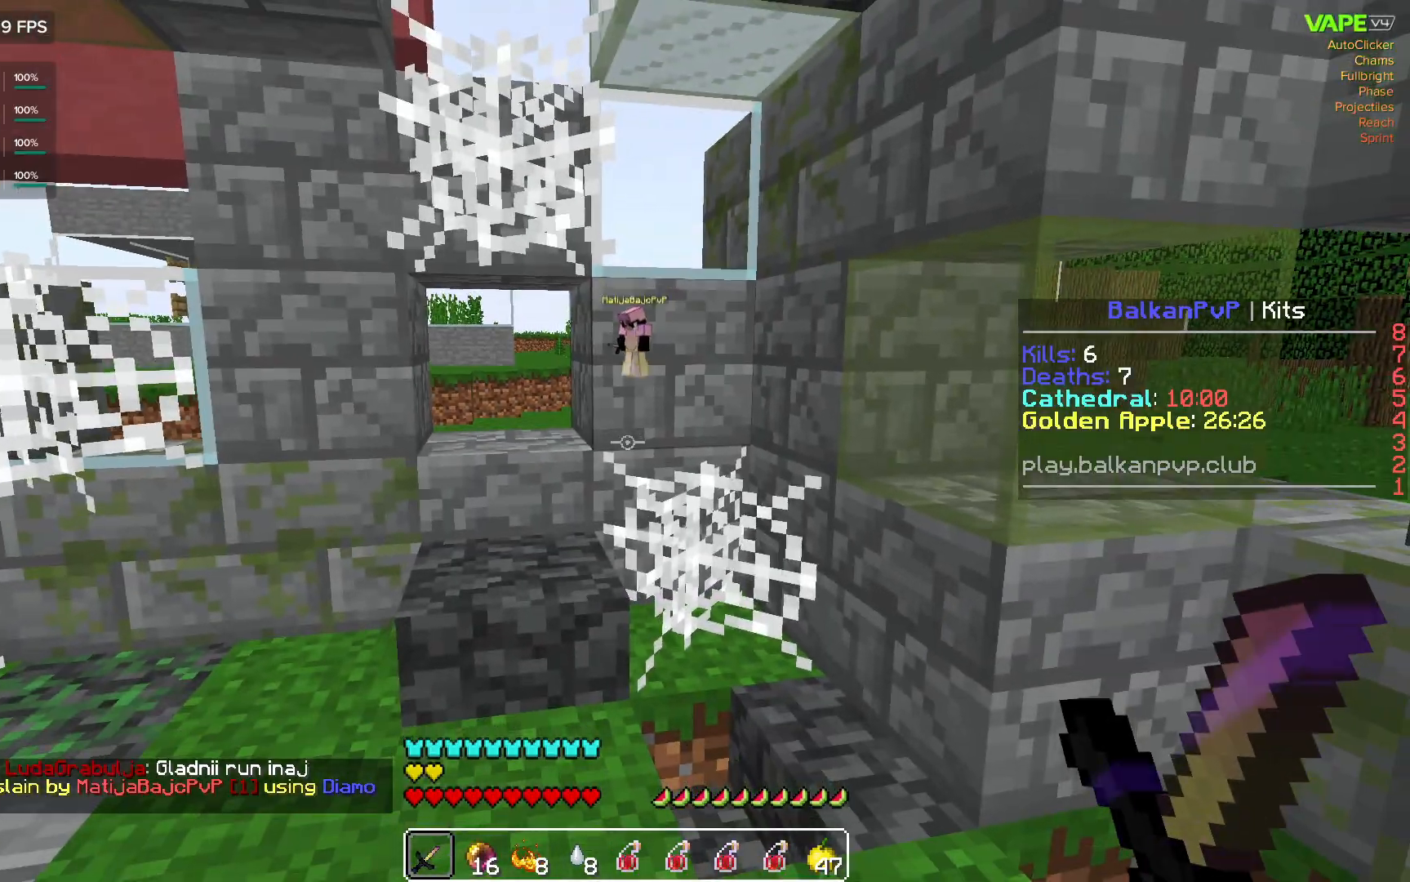
{"keys": ["w"], "mouse": [], "events": [[183, "a", "down"], [267, "w", "down"], [383, "a", "up"]]}
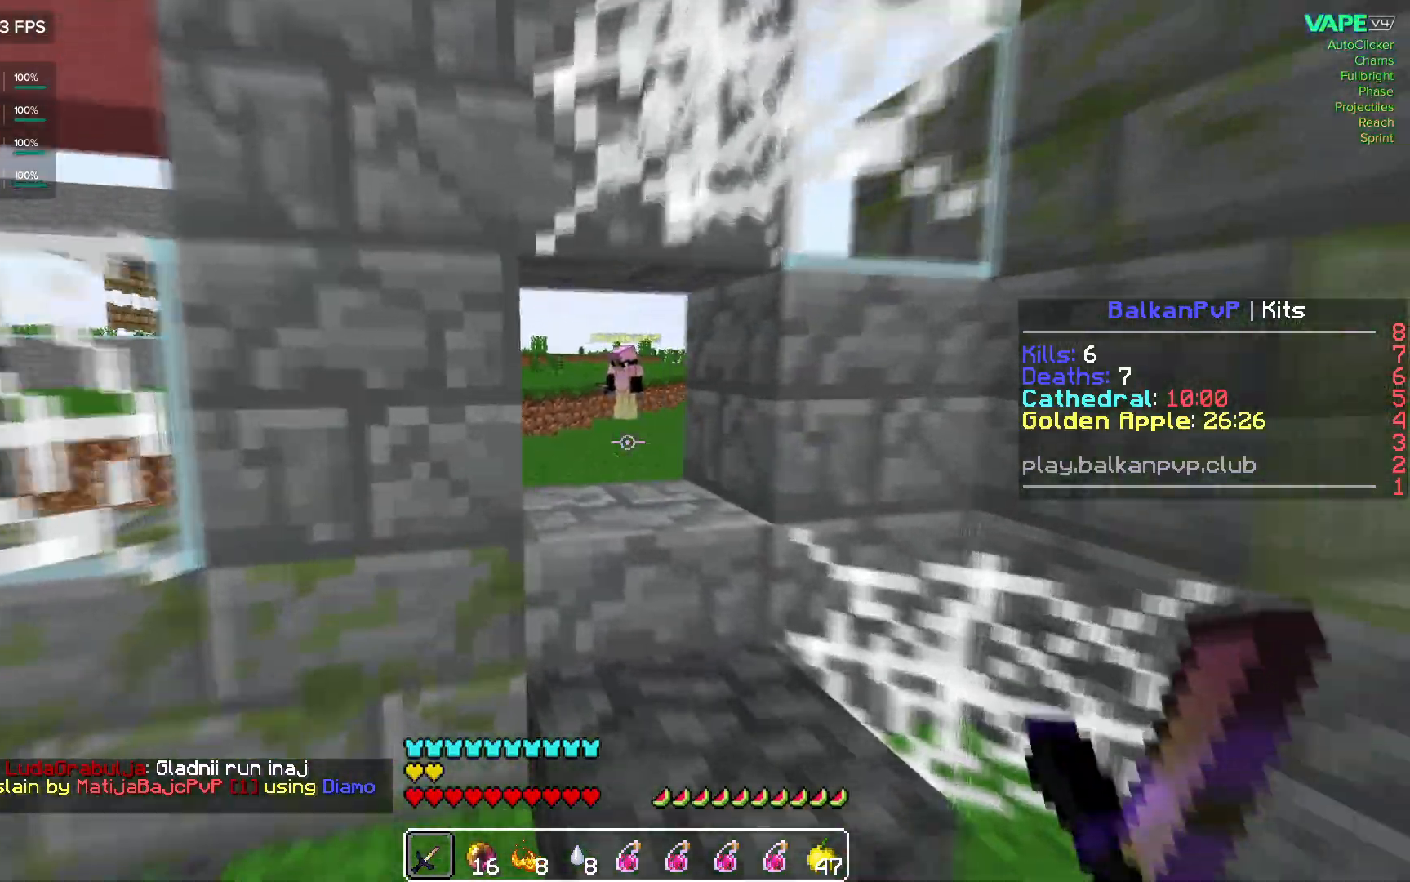
{"keys": [], "mouse": [], "events": [[33, "w", "up"]]}
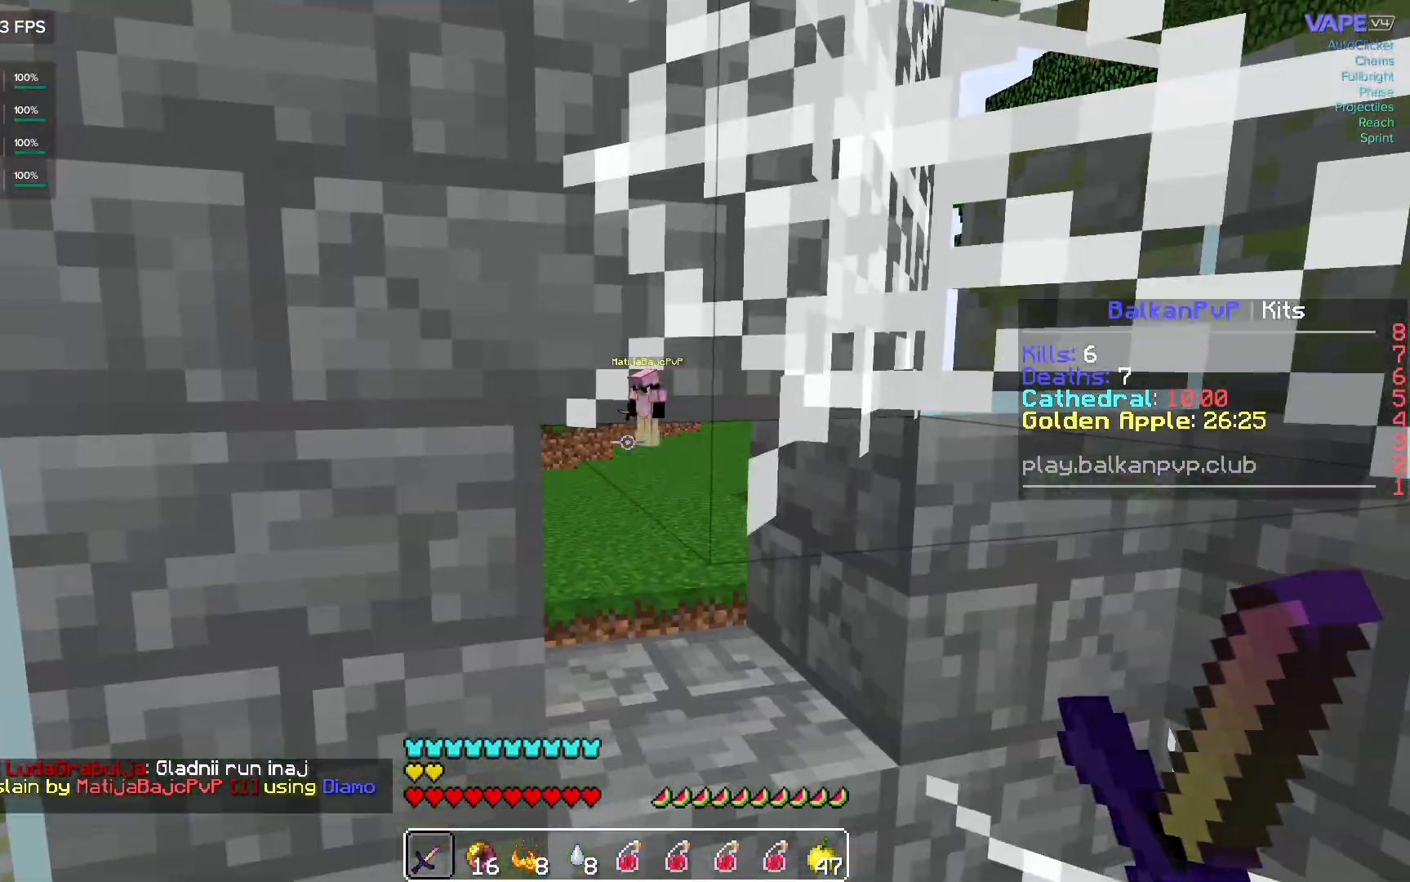
{"keys": ["d", "s"], "mouse": [], "events": [[200, "s", "down"], [283, "d", "down"]]}
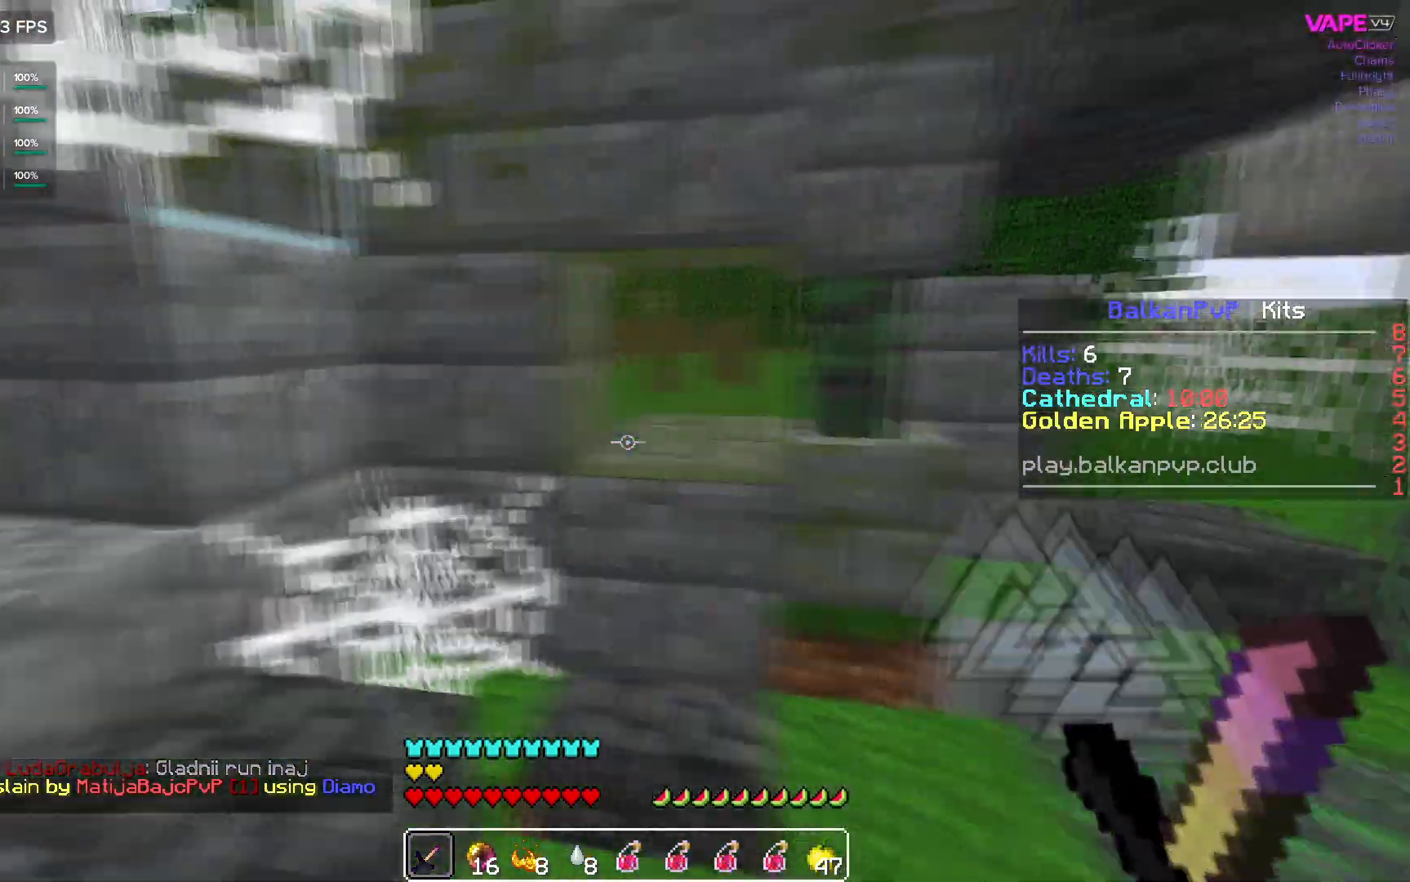
{"keys": ["w"], "mouse": [], "events": [[117, "s", "up"], [150, "d", "up"], [400, "w", "down"]]}
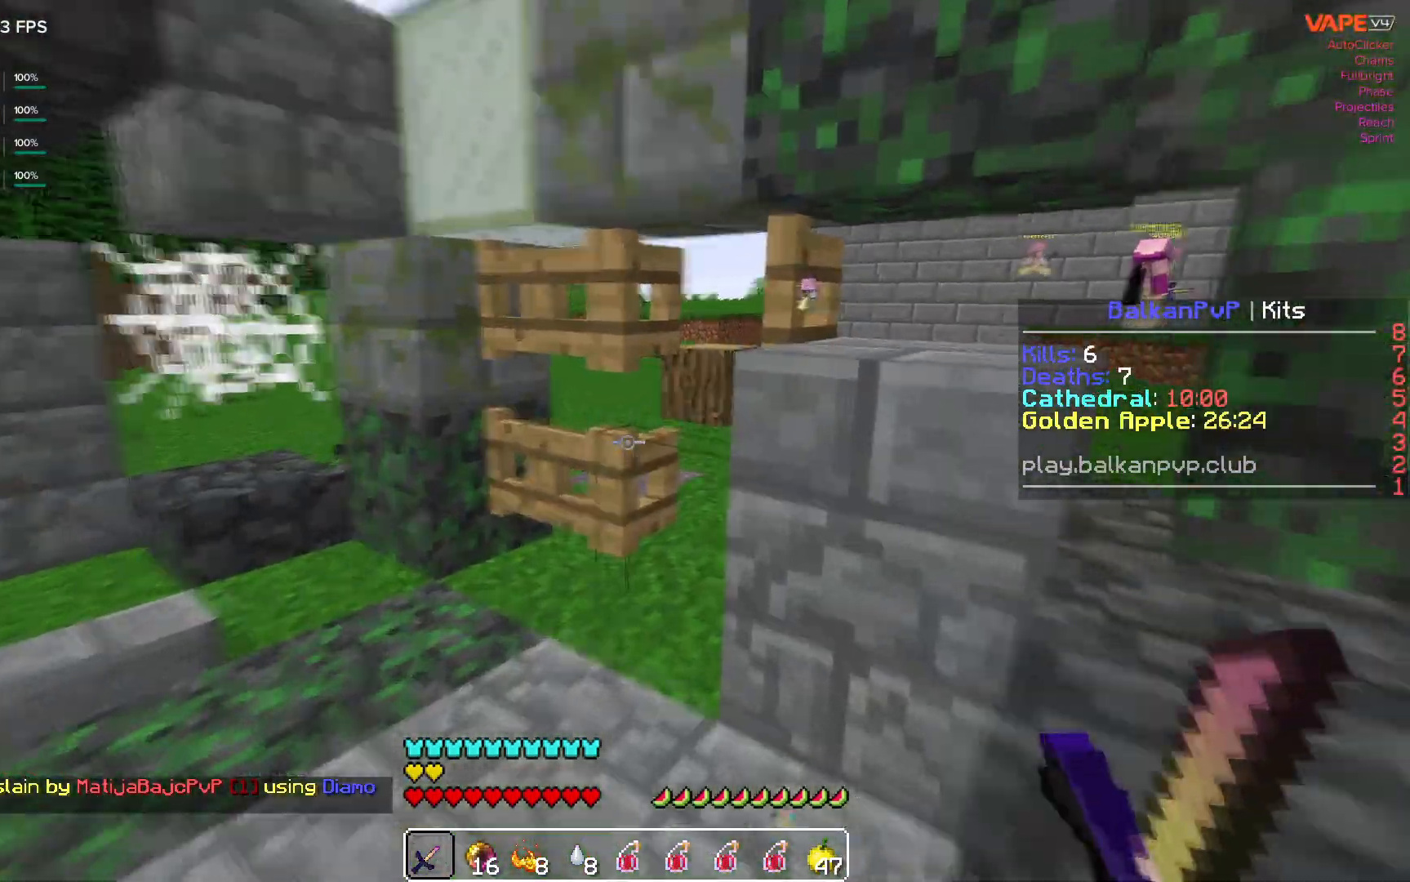
{"keys": [], "mouse": [], "events": [[50, "a", "down"], [233, "a", "up"], [267, "w", "up"]]}
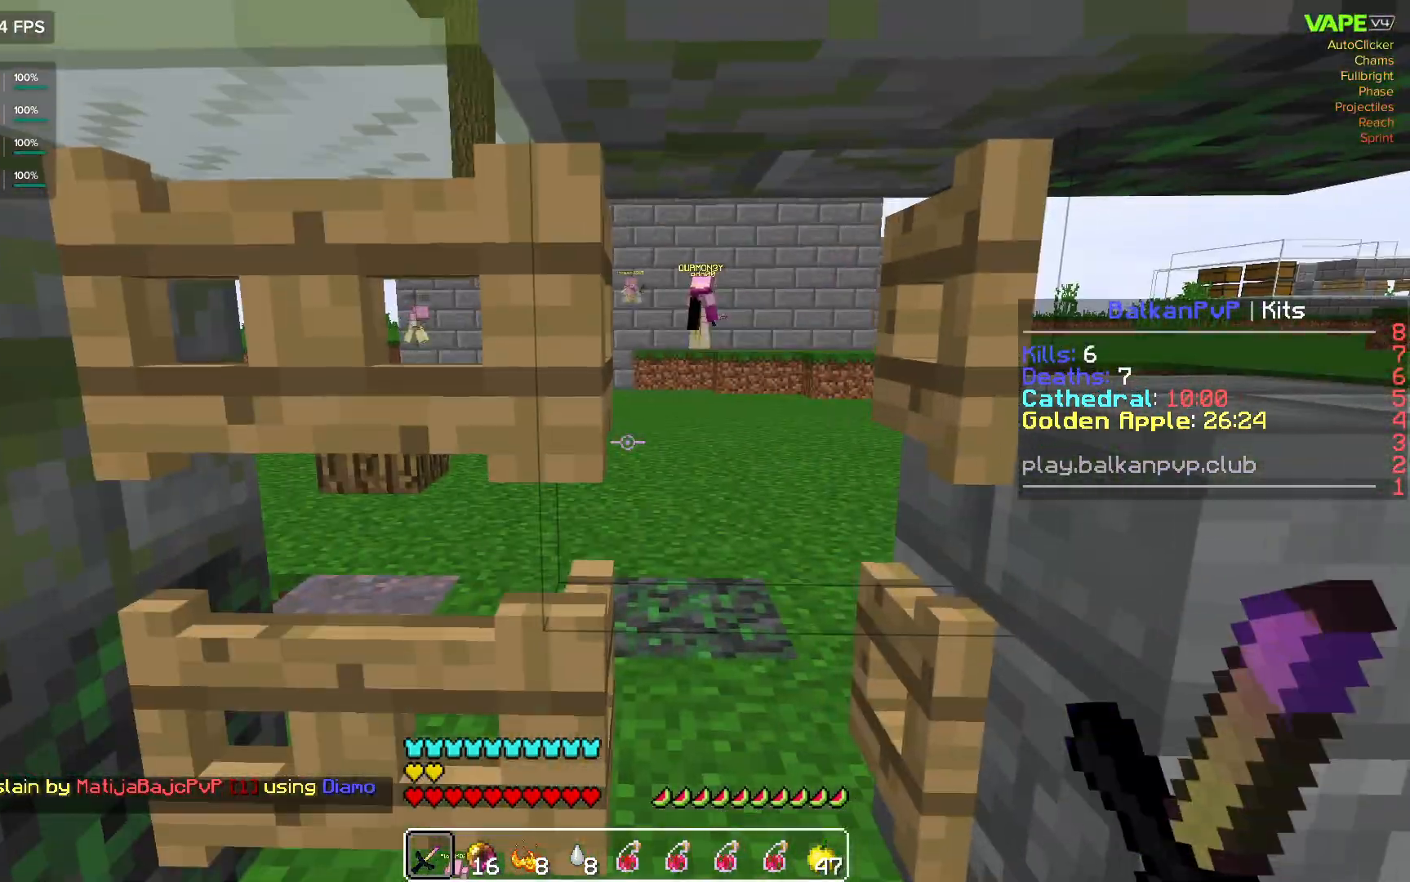
{"keys": [], "mouse": [], "events": [[167, "w", "down"], [250, "d", "down"], [367, "w", "up"], [400, "d", "up"]]}
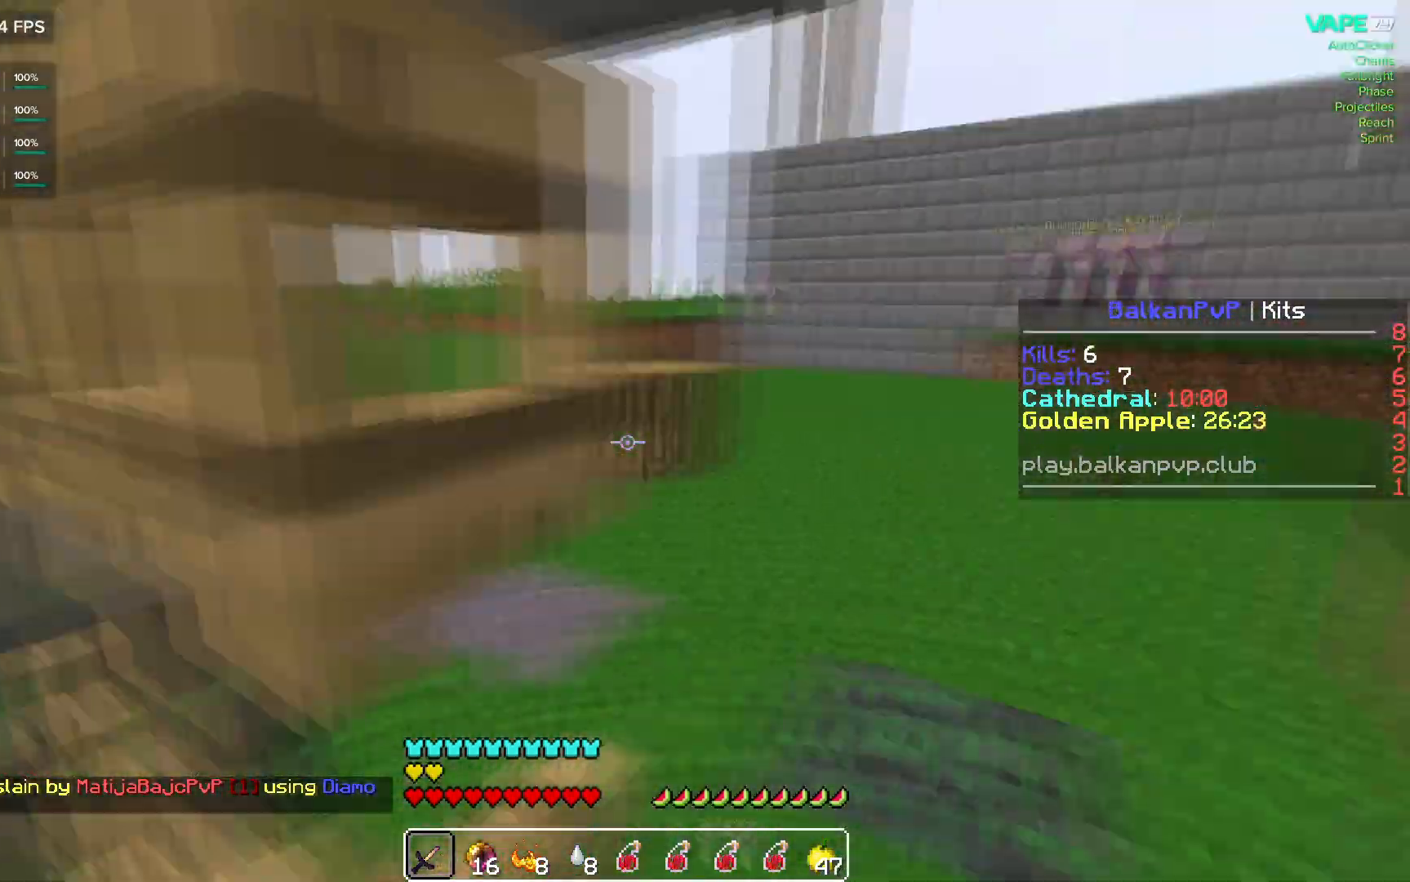
{"keys": ["a"], "mouse": [], "events": [[500, "a", "down"]]}
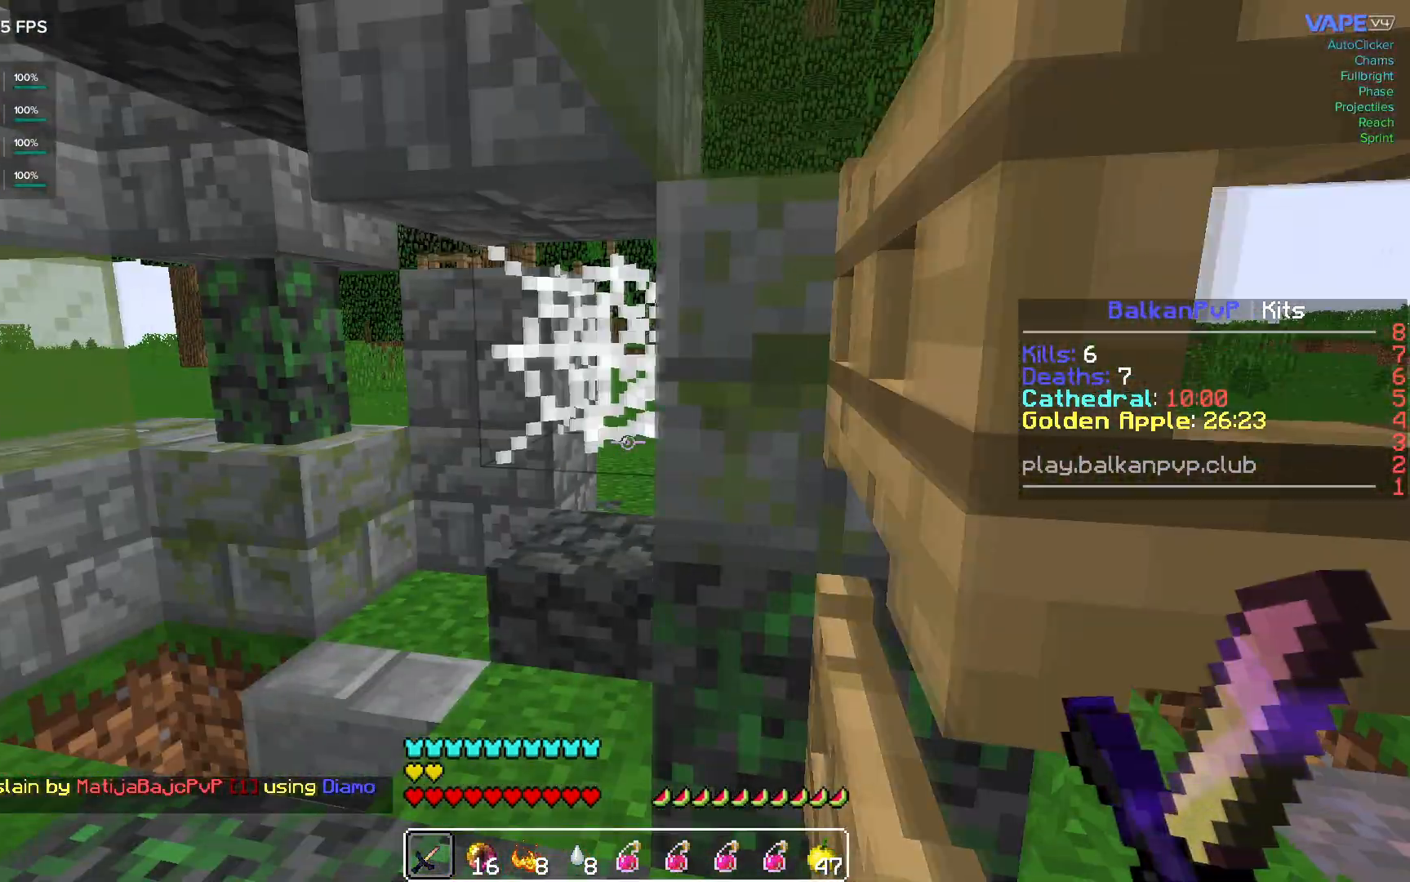
{"keys": [], "mouse": [], "events": [[133, "a", "up"]]}
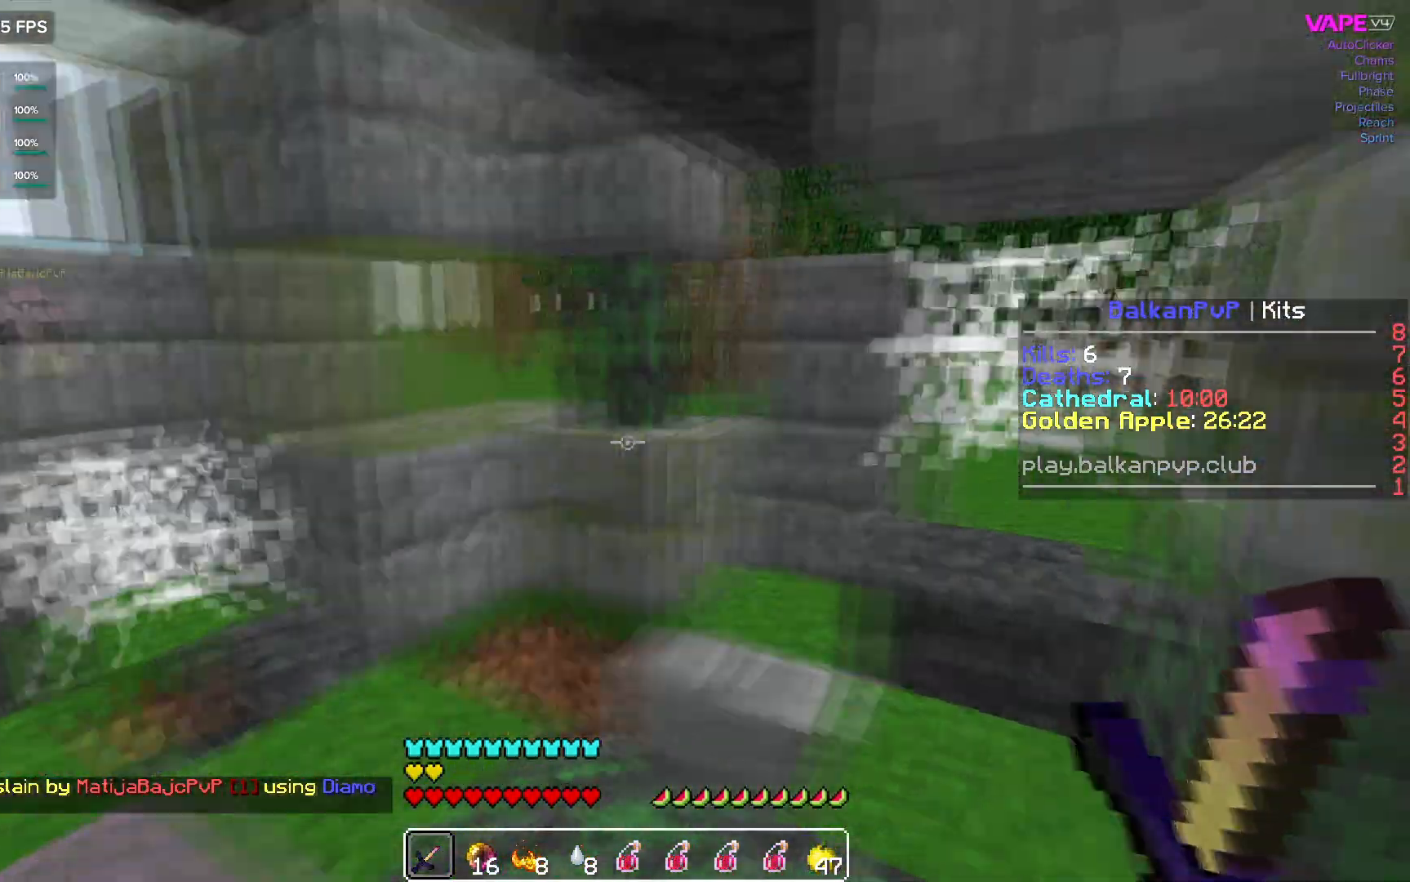
{"keys": [], "mouse": [], "events": []}
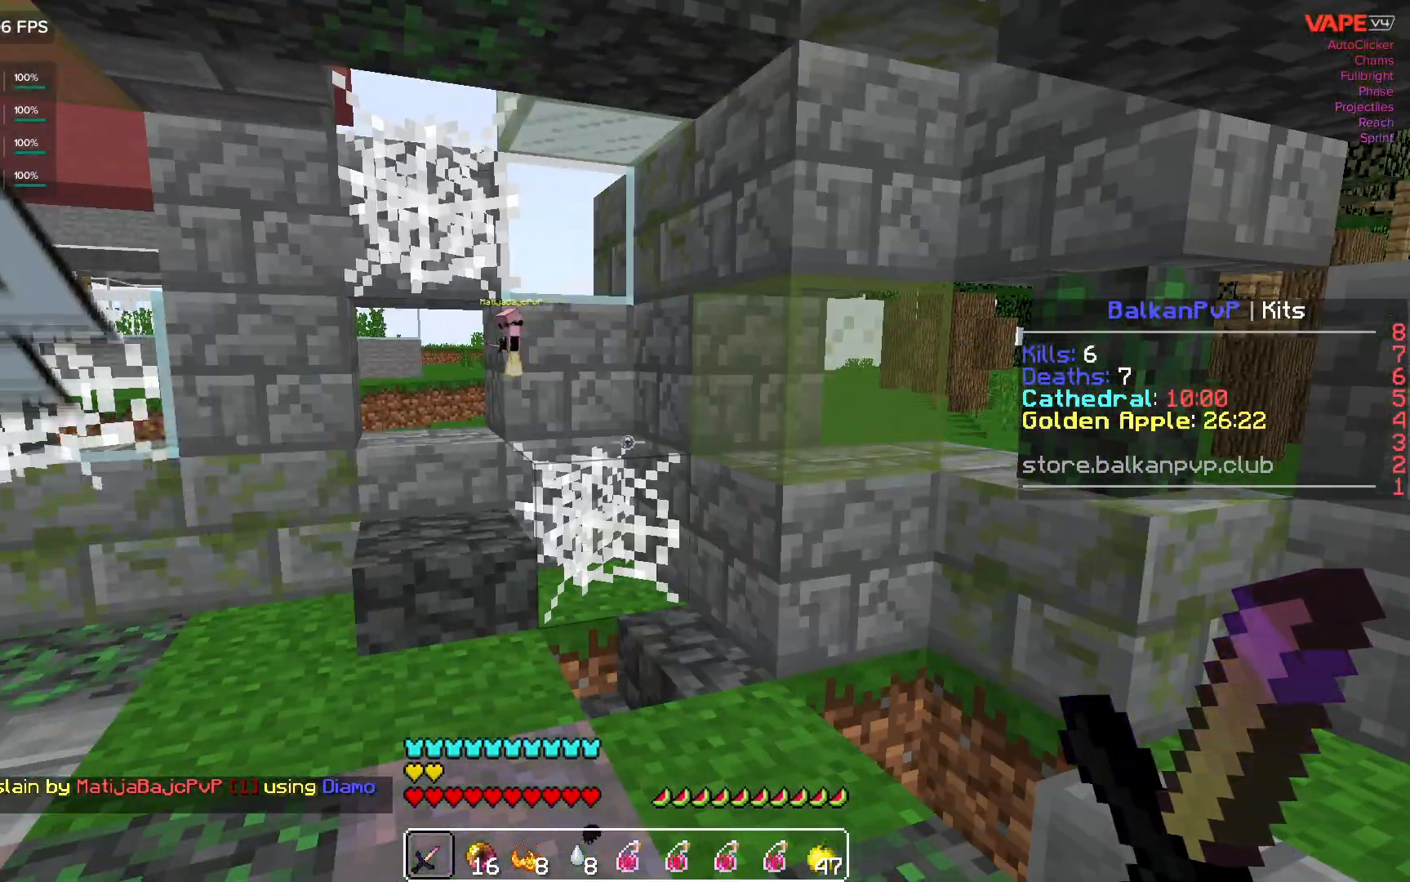
{"keys": [], "mouse": ["left"], "events": [[317, "mouse_left", "down"], [333, "mouse_left", "up"], [367, "mouse_left", "down"], [400, "mouse_left", "up"], [450, "mouse_left", "down"]]}
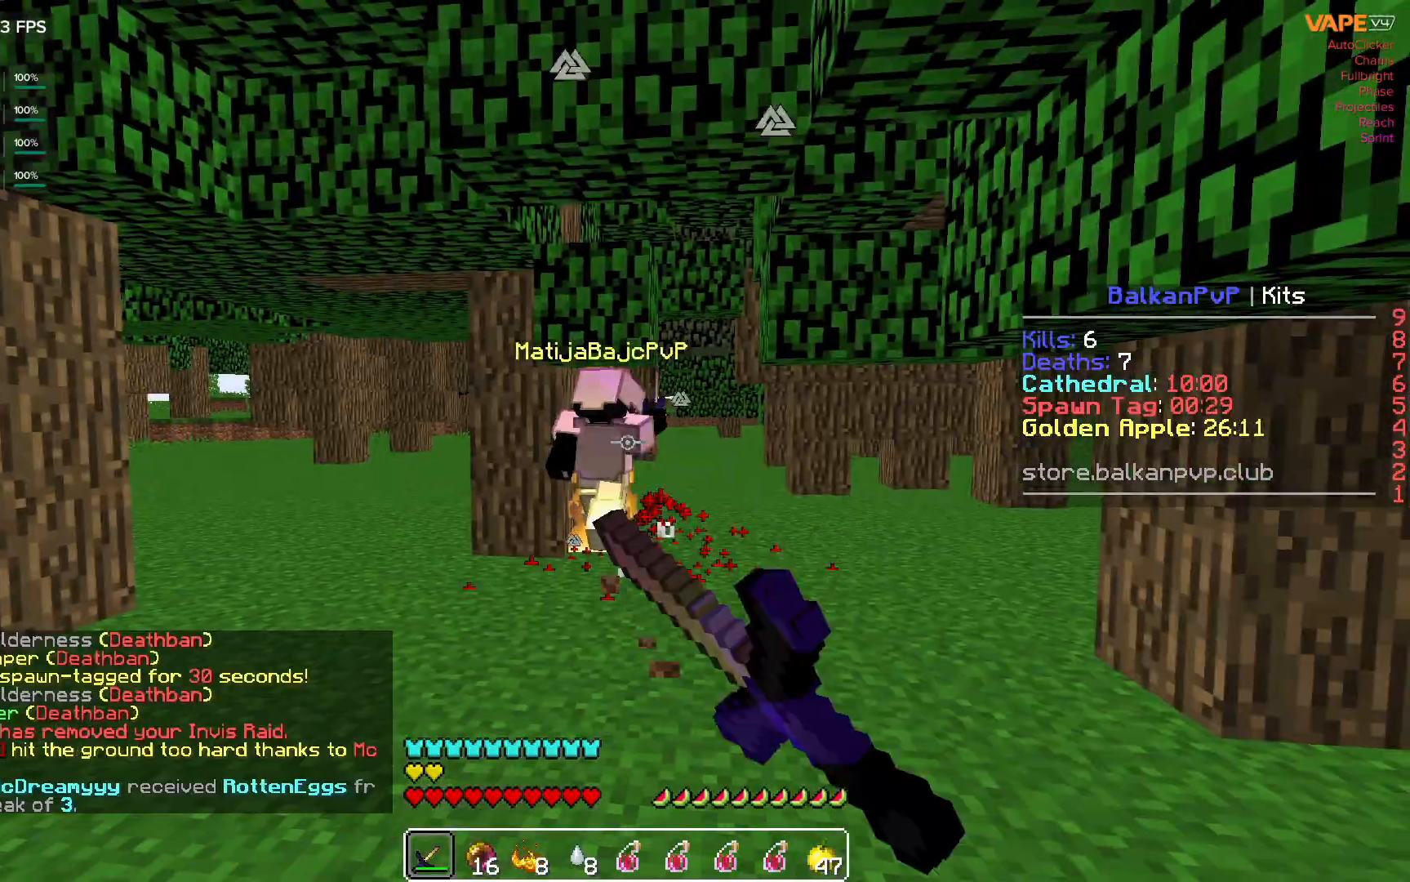
{"keys": ["w"], "mouse": [], "events": [[33, "mouse_left", "up"], [50, "mouse_left", "down"], [83, "mouse_left", "up"], [83, "w", "down"]]}
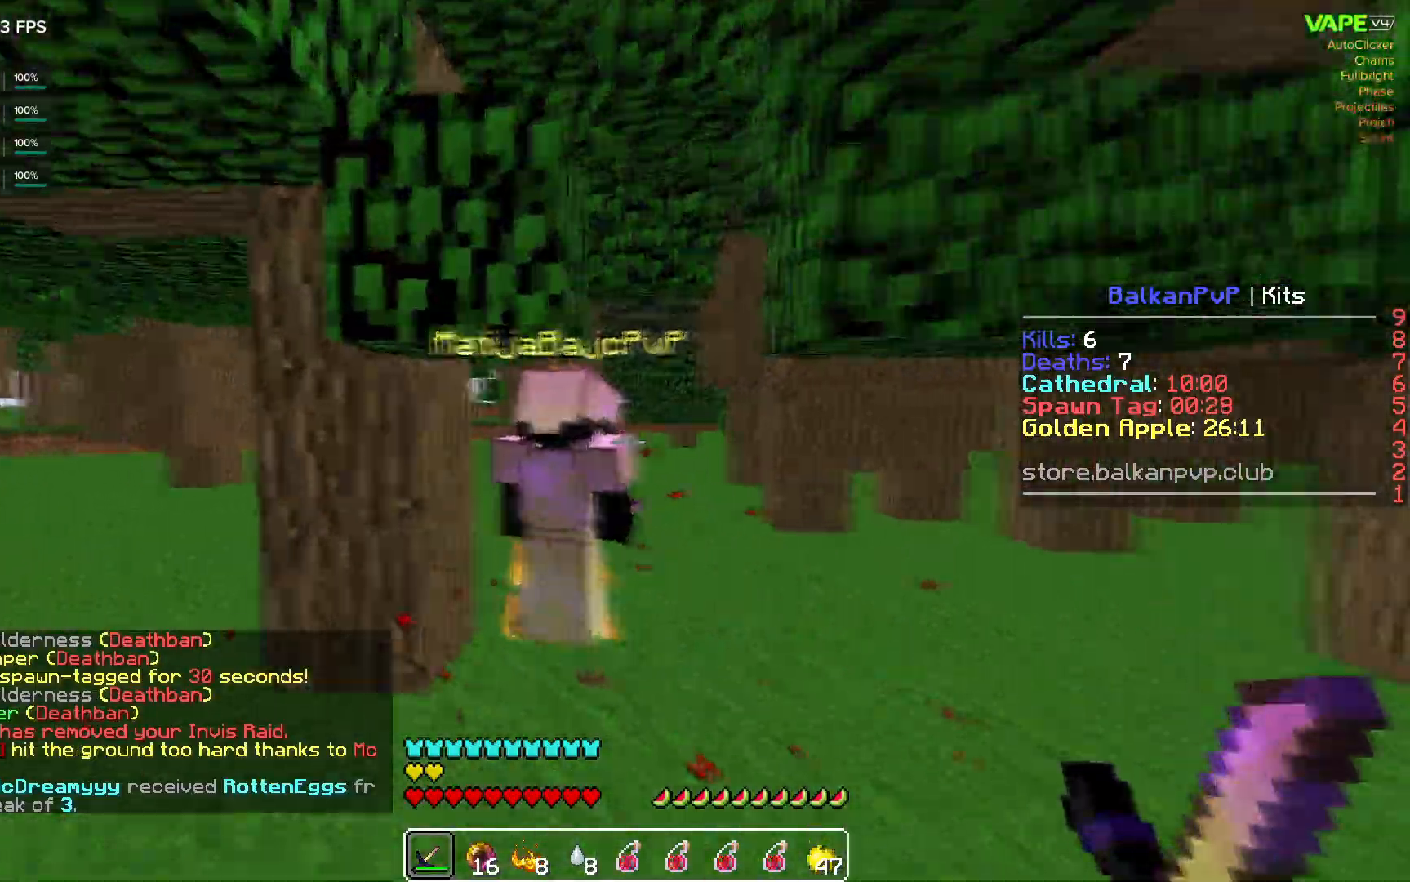
{"keys": ["d", "w"], "mouse": ["left"], "events": [[83, "mouse_left", "down"], [200, "mouse_left", "up"], [233, "mouse_left", "down"], [333, "d", "down"], [367, "mouse_left", "up"], [400, "mouse_left", "down"]]}
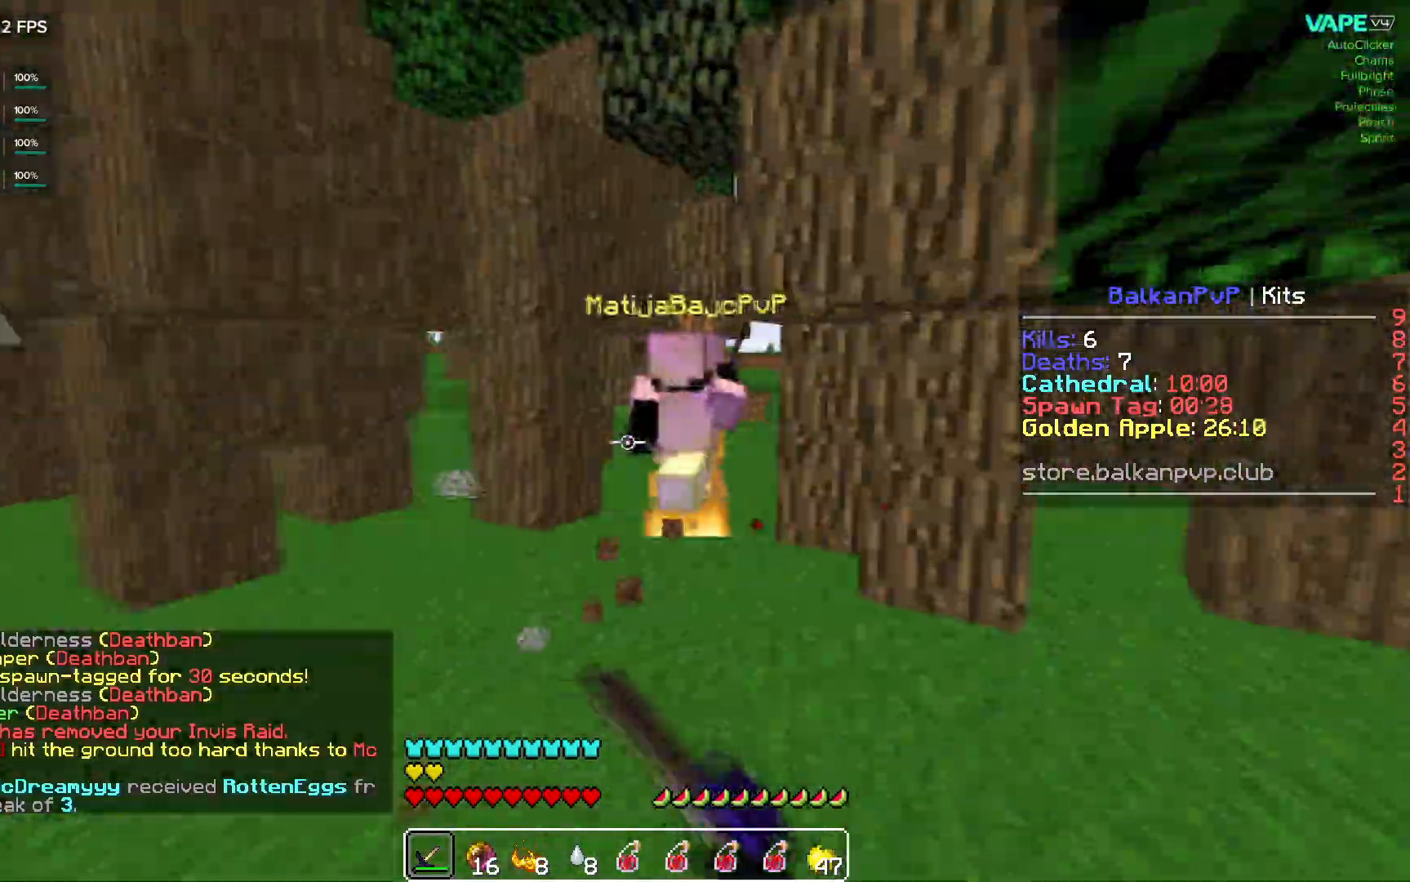
{"keys": ["w"], "mouse": ["left"], "events": [[33, "d", "up"], [200, "mouse_left", "up"], [233, "mouse_left", "down"], [283, "mouse_left", "up"], [317, "a", "down"], [400, "mouse_left", "down"], [433, "a", "up"]]}
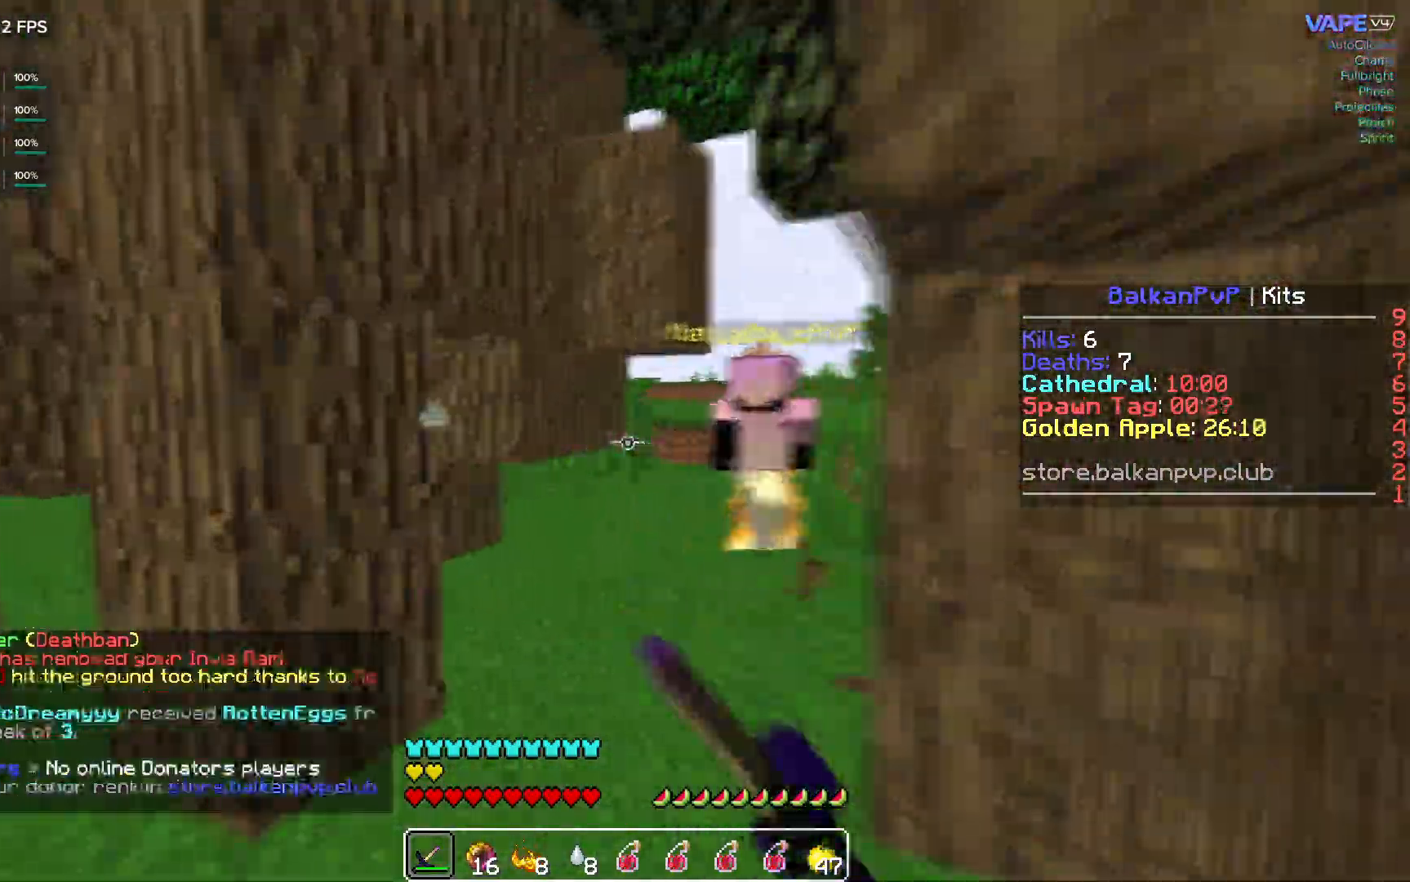
{"keys": ["w"], "mouse": [], "events": [[33, "mouse_left", "up"], [67, "mouse_left", "down"], [133, "mouse_left", "up"], [150, "mouse_left", "down"], [200, "mouse_left", "up"], [250, "mouse_left", "down"], [283, "mouse_left", "up"], [333, "mouse_left", "down"], [367, "mouse_left", "up"], [417, "mouse_left", "down"], [467, "mouse_left", "up"]]}
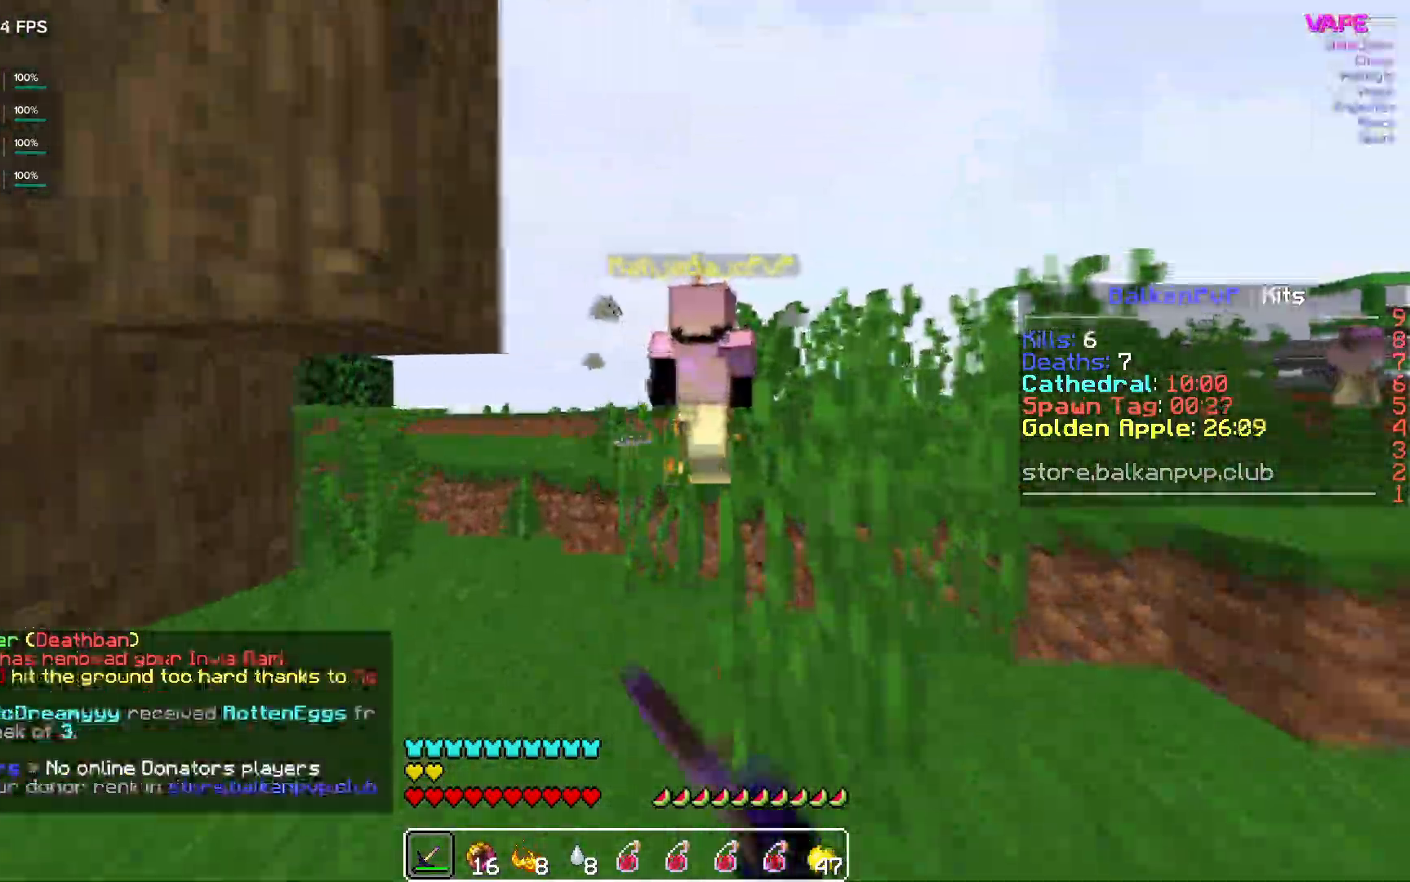
{"keys": ["w"], "mouse": [], "events": []}
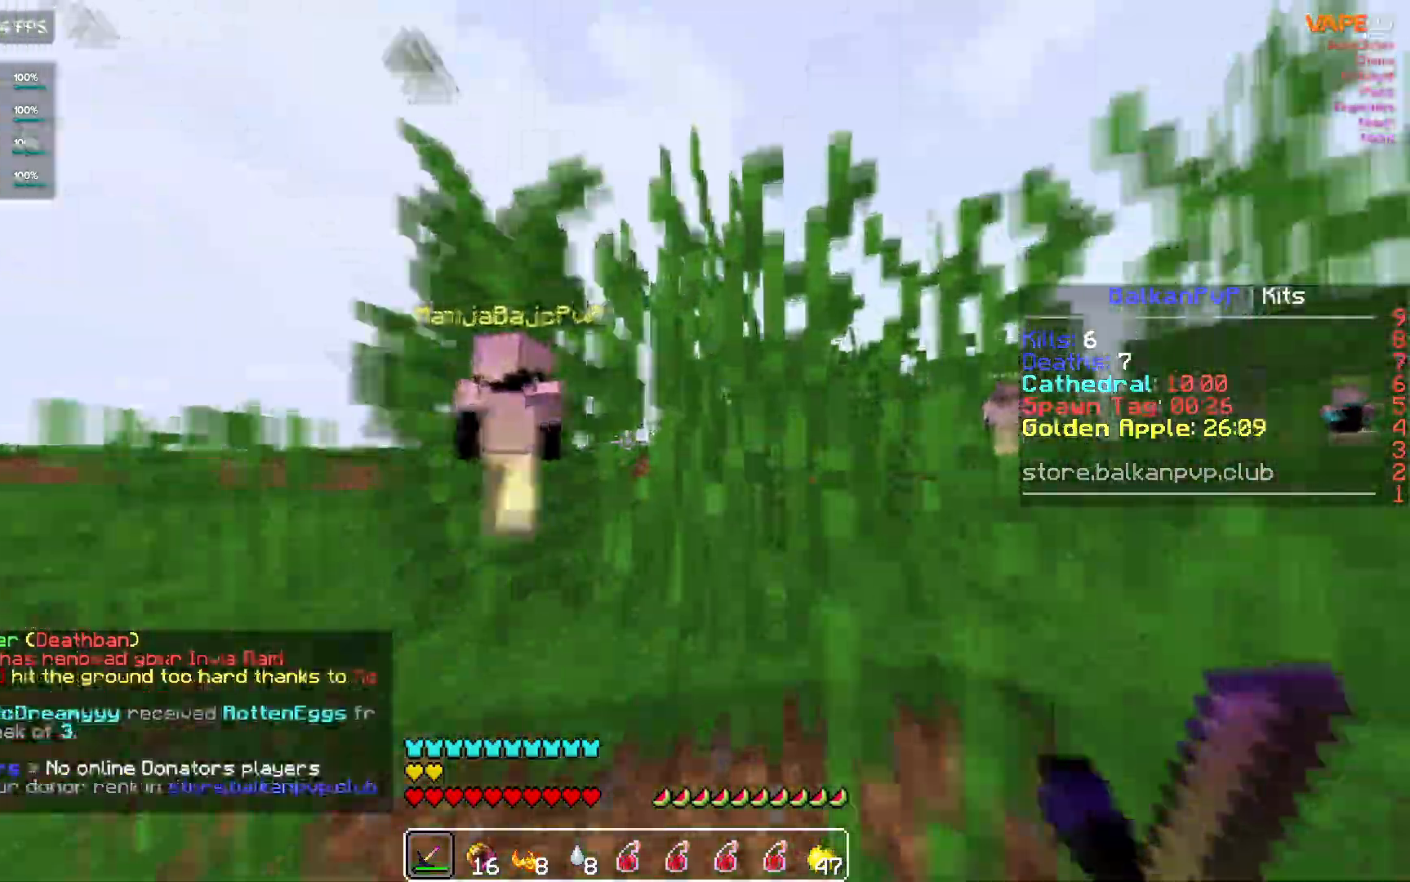
{"keys": ["w"], "mouse": [], "events": [[33, "space", "down"], [167, "space", "up"]]}
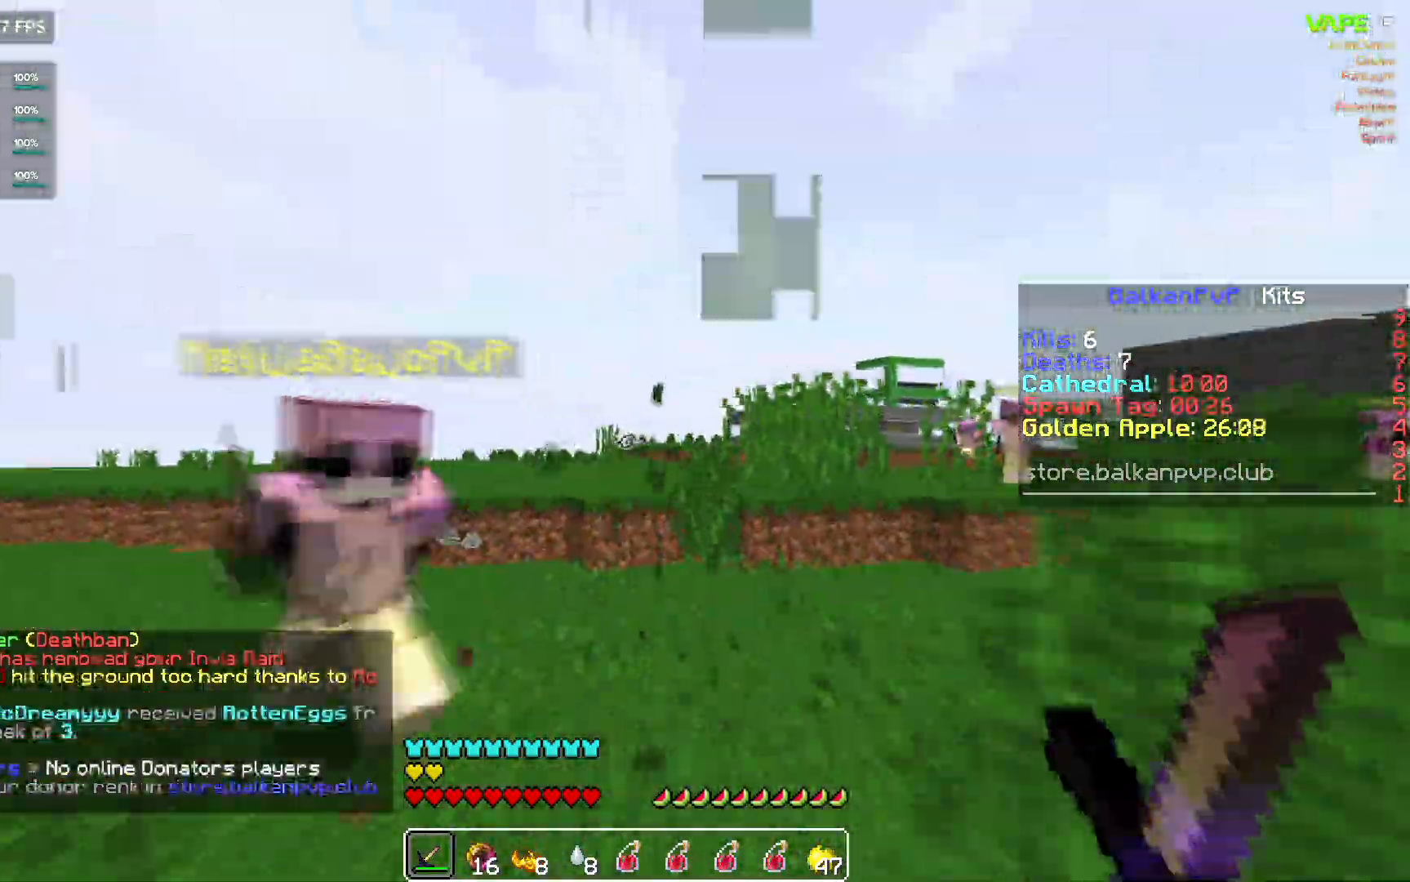
{"keys": ["w"], "mouse": [], "events": [[117, "mouse_left", "down"], [233, "mouse_left", "up"], [250, "mouse_left", "down"], [300, "mouse_left", "up"], [350, "mouse_left", "down"], [383, "w", "up"], [400, "mouse_left", "up"], [450, "w", "down"]]}
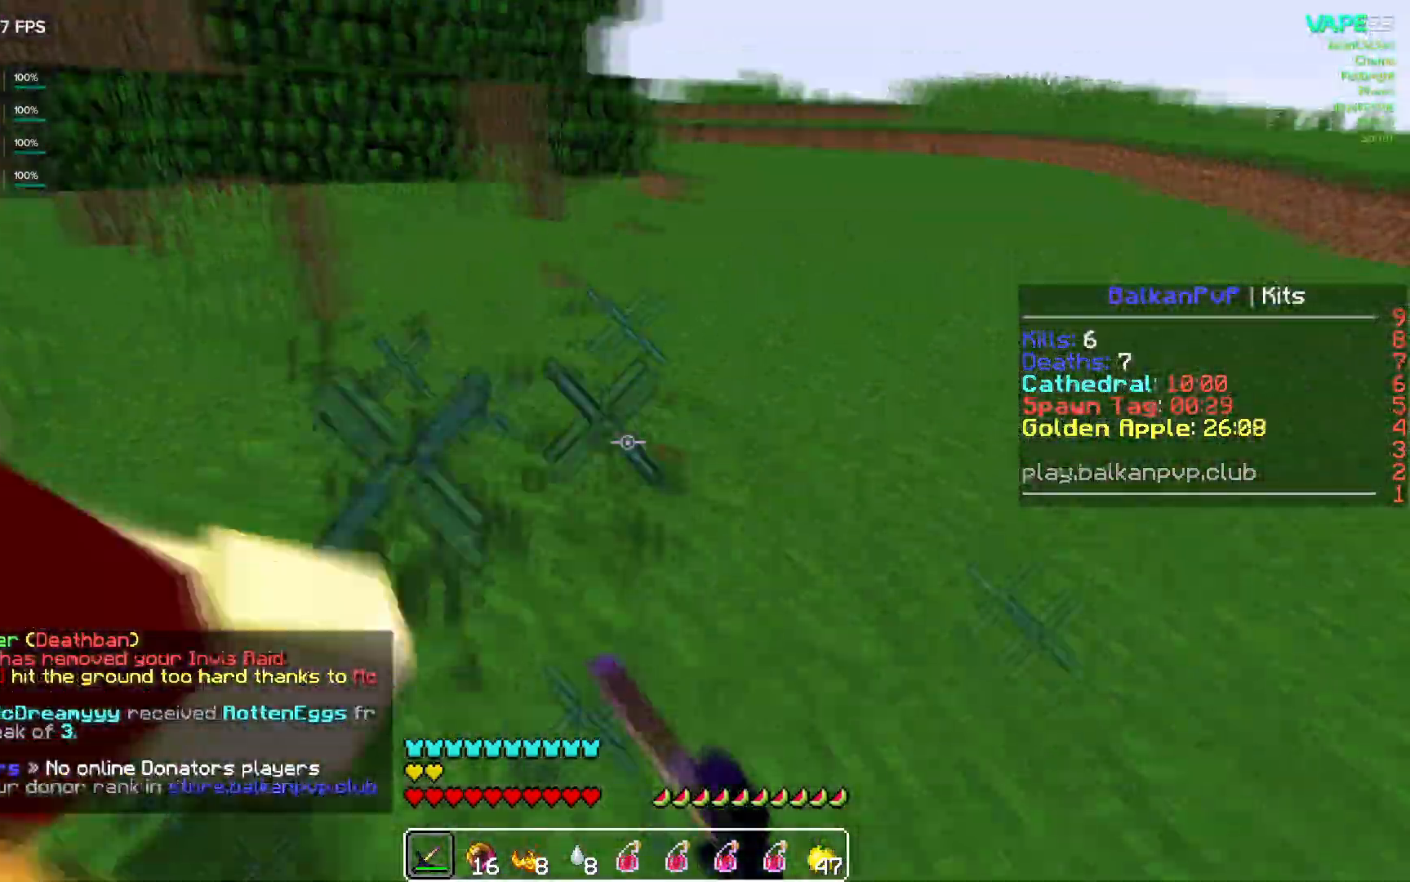
{"keys": ["w"], "mouse": ["left"], "events": [[67, "w", "up"], [100, "mouse_left", "down"], [117, "w", "down"], [150, "mouse_left", "up"], [183, "mouse_left", "down"], [233, "mouse_left", "up"], [267, "mouse_left", "down"], [267, "w", "up"], [317, "w", "down"]]}
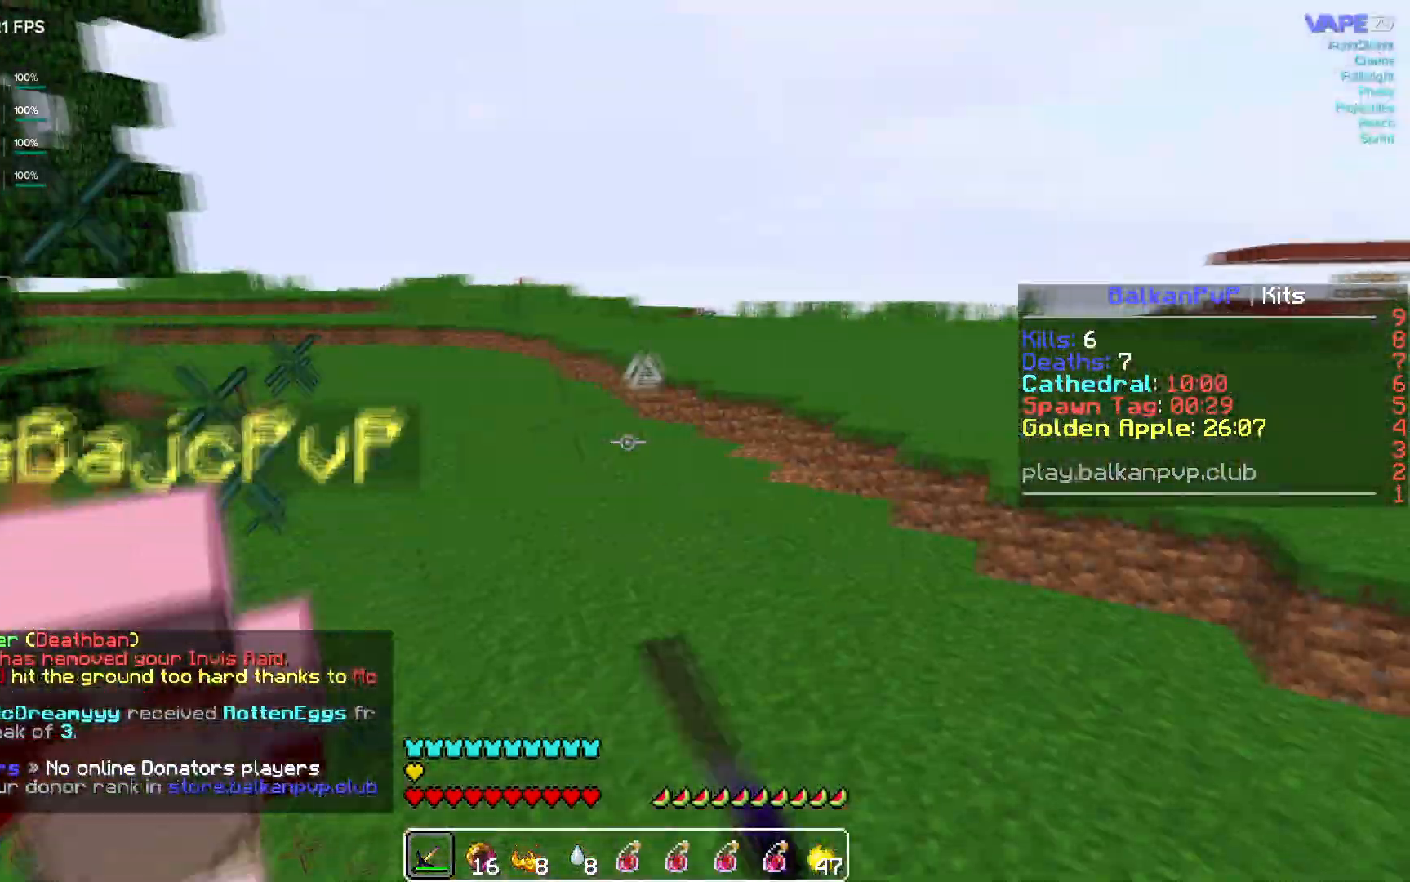
{"keys": ["w"], "mouse": [], "events": [[67, "mouse_left", "up"], [100, "mouse_left", "down"], [150, "mouse_left", "up"], [183, "mouse_left", "down"], [333, "mouse_left", "up"], [350, "mouse_left", "down"], [417, "mouse_left", "up"], [450, "mouse_left", "down"], [483, "mouse_left", "up"]]}
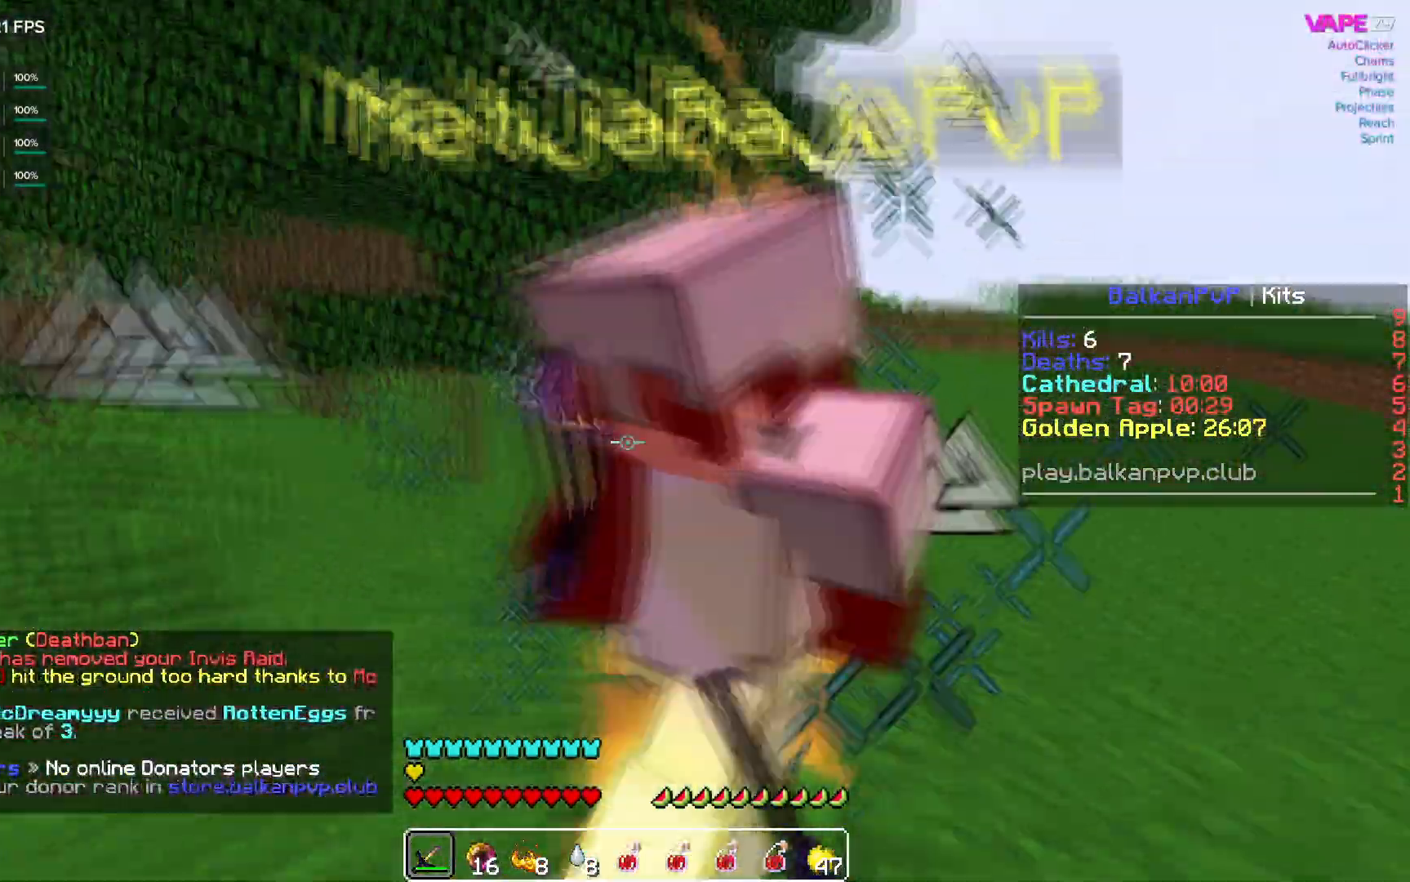
{"keys": [], "mouse": [], "events": [[33, "mouse_left", "down"], [83, "mouse_left", "up"], [117, "mouse_left", "down"], [117, "w", "up"], [167, "mouse_left", "up"], [183, "w", "down"], [200, "mouse_left", "down"], [233, "mouse_left", "up"], [283, "mouse_left", "down"], [283, "w", "up"], [333, "mouse_left", "up"], [333, "w", "down"], [367, "mouse_left", "down"], [400, "mouse_left", "up"], [450, "mouse_left", "down"], [483, "w", "up"], [500, "mouse_left", "up"]]}
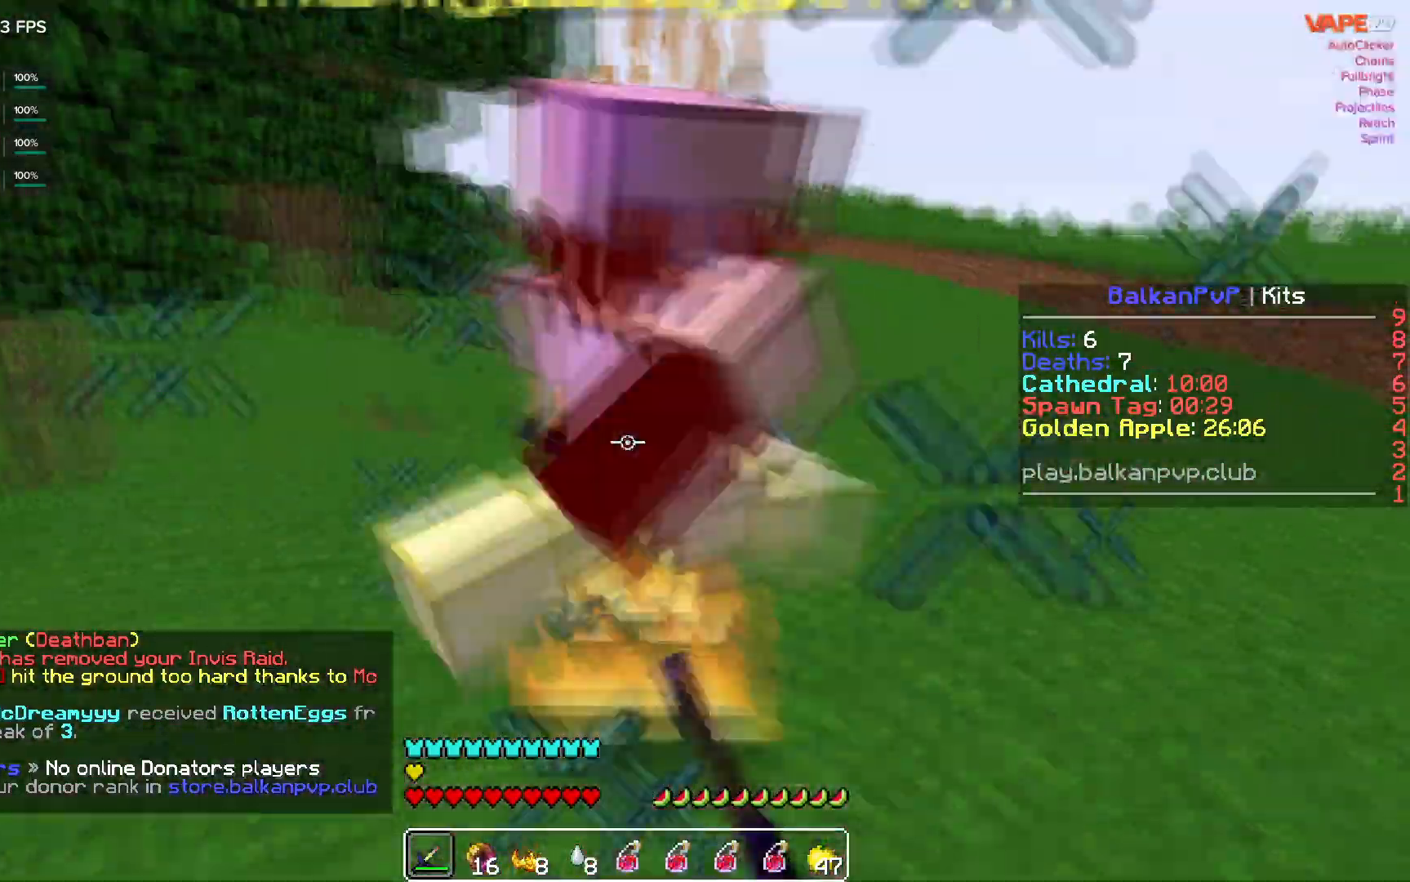
{"keys": ["w"], "mouse": [], "events": [[33, "mouse_left", "down"], [67, "a", "down"], [67, "s", "down"], [83, "mouse_left", "up"], [200, "mouse_left", "down"], [200, "s", "up"], [267, "w", "down"], [367, "a", "up"], [417, "mouse_left", "up"], [450, "mouse_left", "down"], [500, "mouse_left", "up"]]}
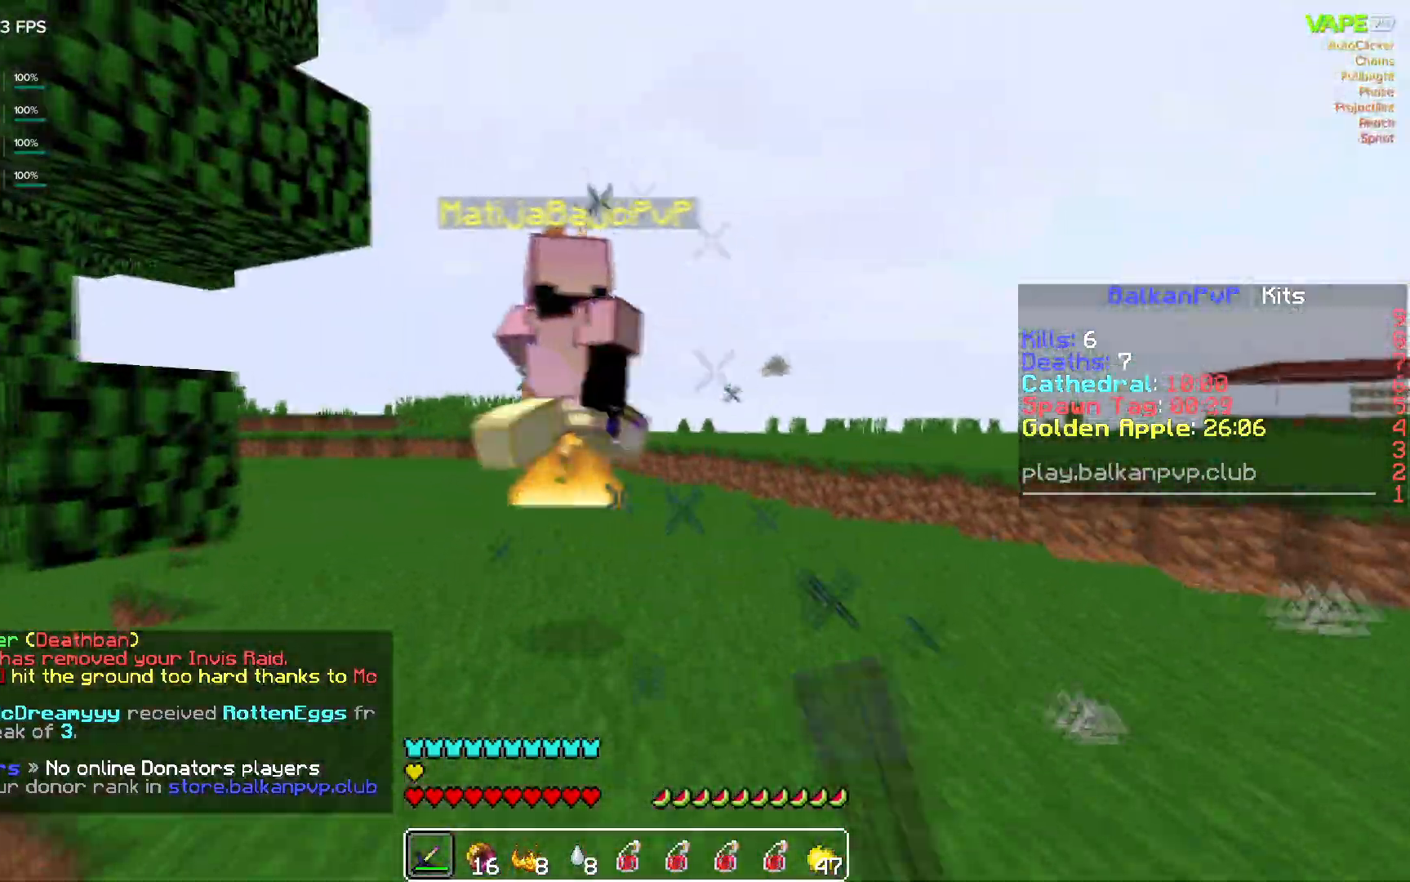
{"keys": ["w"], "mouse": ["left"], "events": [[33, "mouse_left", "down"], [250, "mouse_left", "up"], [283, "mouse_left", "down"], [433, "mouse_left", "up"], [450, "mouse_left", "down"]]}
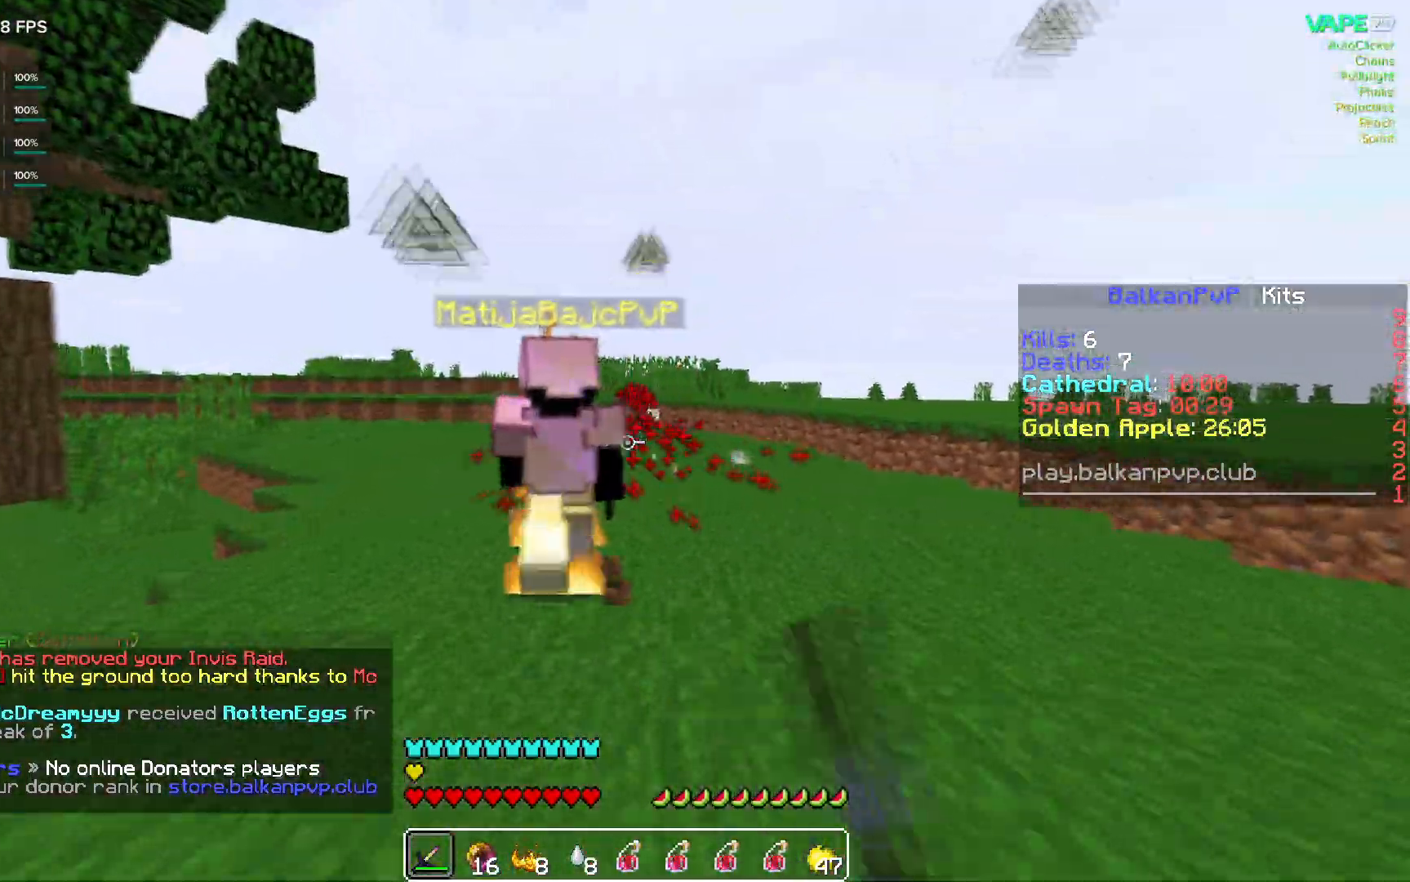
{"keys": ["w"], "mouse": [], "events": [[167, "mouse_left", "up"], [200, "mouse_left", "down"], [250, "mouse_left", "up"], [283, "mouse_left", "down"], [433, "mouse_left", "up"], [467, "mouse_left", "down"], [500, "mouse_left", "up"]]}
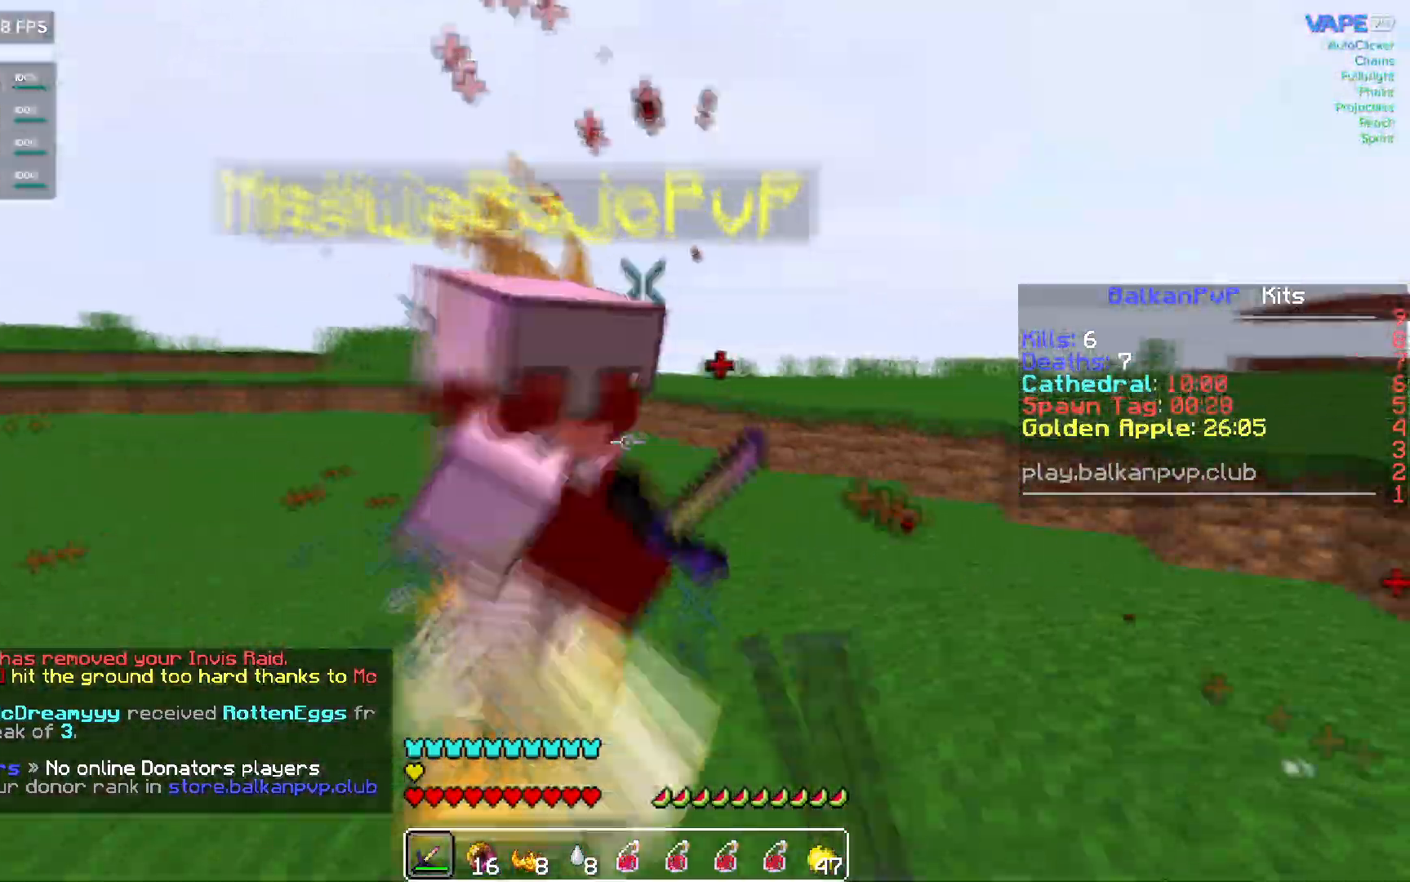
{"keys": ["w"], "mouse": ["left"], "events": [[50, "mouse_left", "down"], [67, "w", "up"], [100, "d", "down"], [167, "mouse_left", "up"], [200, "mouse_left", "down"], [233, "w", "down"], [250, "mouse_left", "up"], [300, "mouse_left", "down"], [350, "mouse_left", "up"], [367, "d", "up"], [383, "mouse_left", "down"], [433, "mouse_left", "up"], [467, "mouse_left", "down"]]}
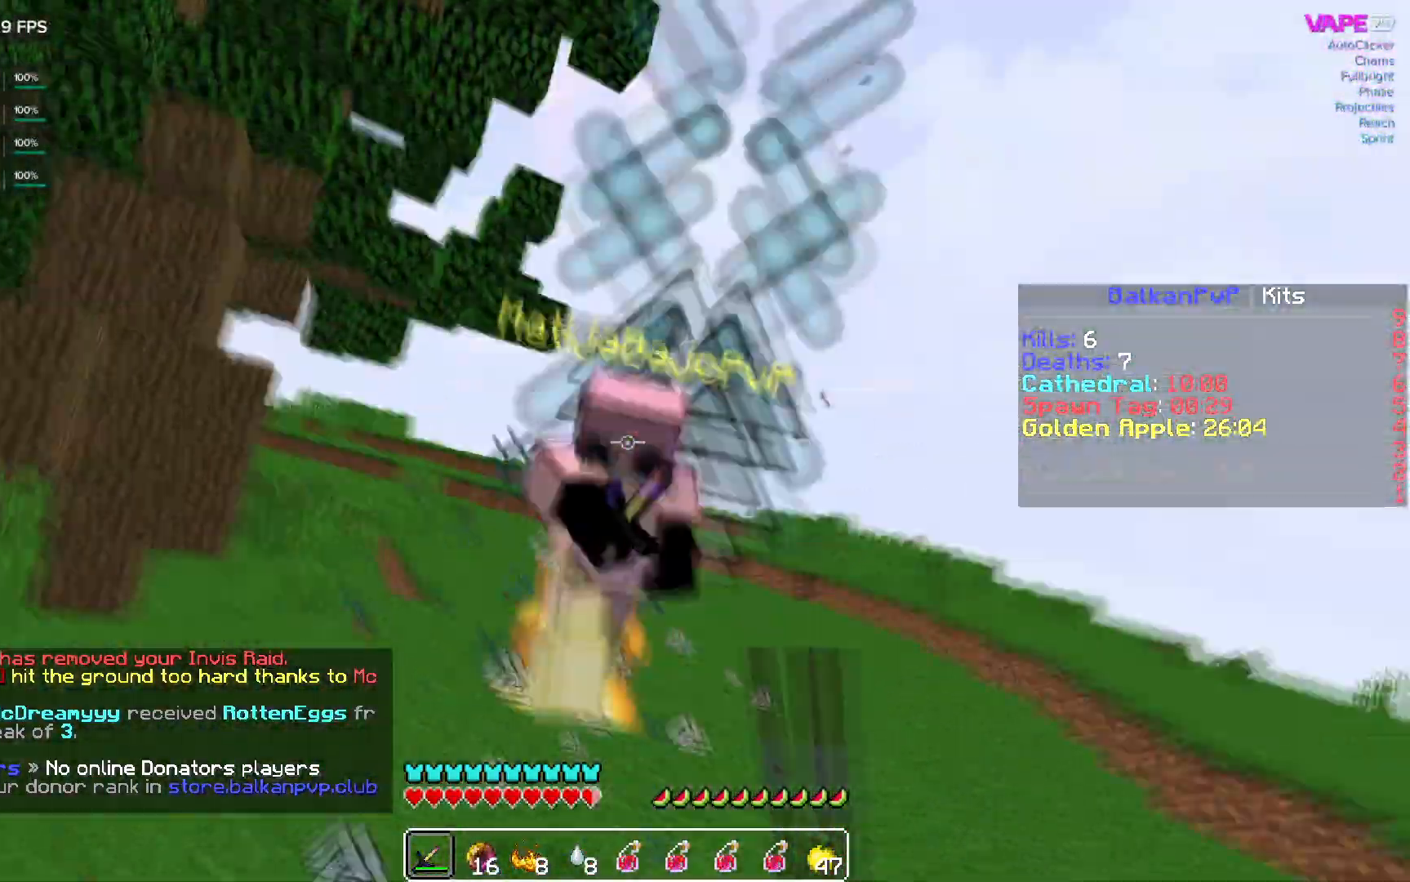
{"keys": ["w"], "mouse": [], "events": [[17, "mouse_left", "up"], [50, "mouse_left", "down"], [167, "mouse_left", "up"], [200, "mouse_left", "down"], [250, "mouse_left", "up"], [300, "mouse_left", "down"], [350, "mouse_left", "up"], [383, "mouse_left", "down"], [433, "mouse_left", "up"], [467, "mouse_left", "down"], [500, "mouse_left", "up"]]}
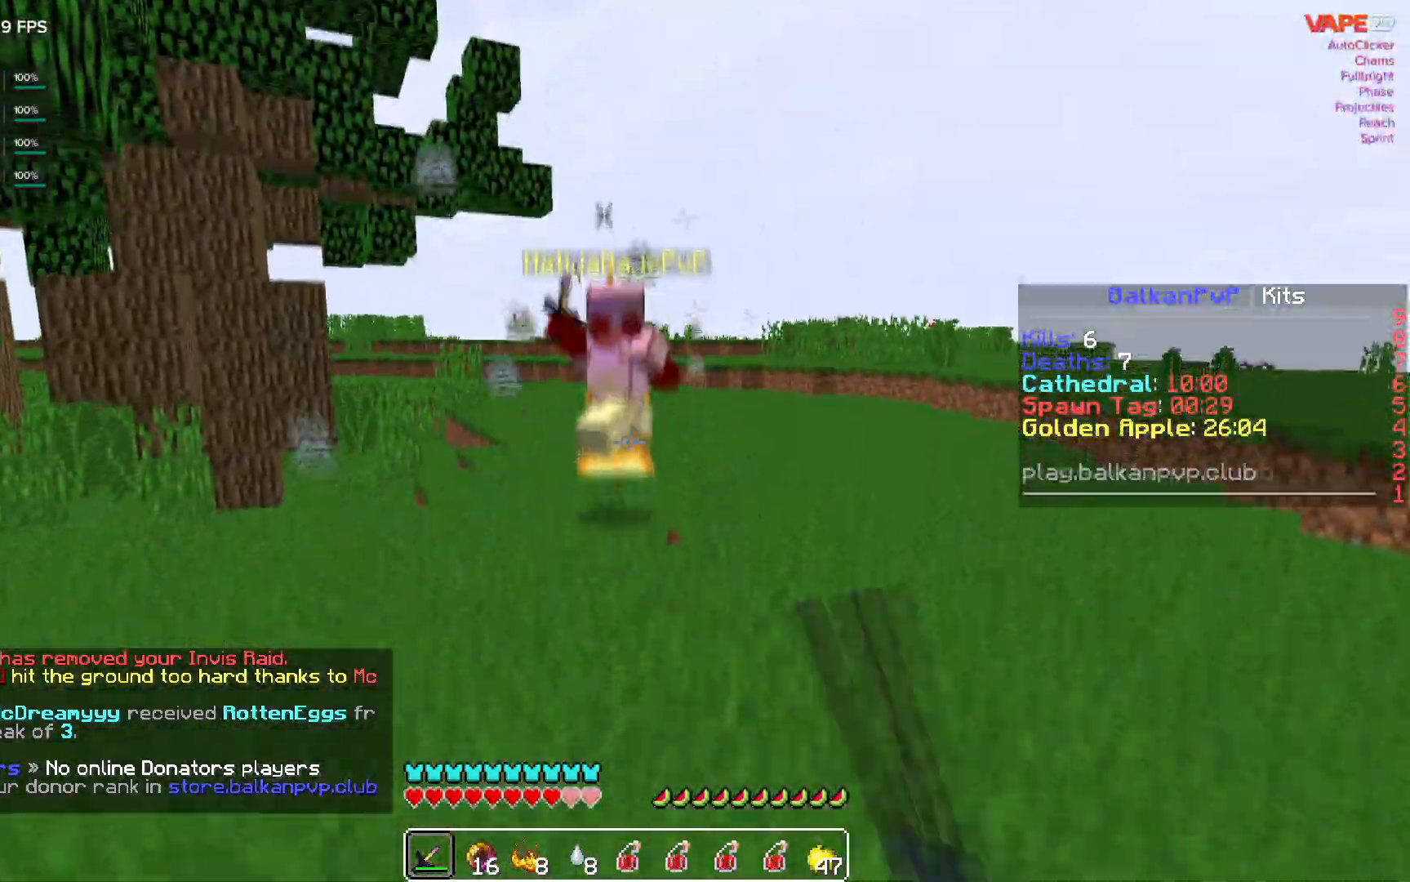
{"keys": ["a", "w"], "mouse": [], "events": [[50, "mouse_left", "down"], [67, "a", "down"], [83, "mouse_left", "up"], [133, "mouse_left", "down"], [183, "mouse_left", "up"], [217, "mouse_left", "down"], [250, "mouse_left", "up"], [300, "mouse_left", "down"], [333, "mouse_left", "up"], [367, "mouse_left", "down"], [433, "mouse_left", "up"], [467, "mouse_left", "down"], [500, "mouse_left", "up"]]}
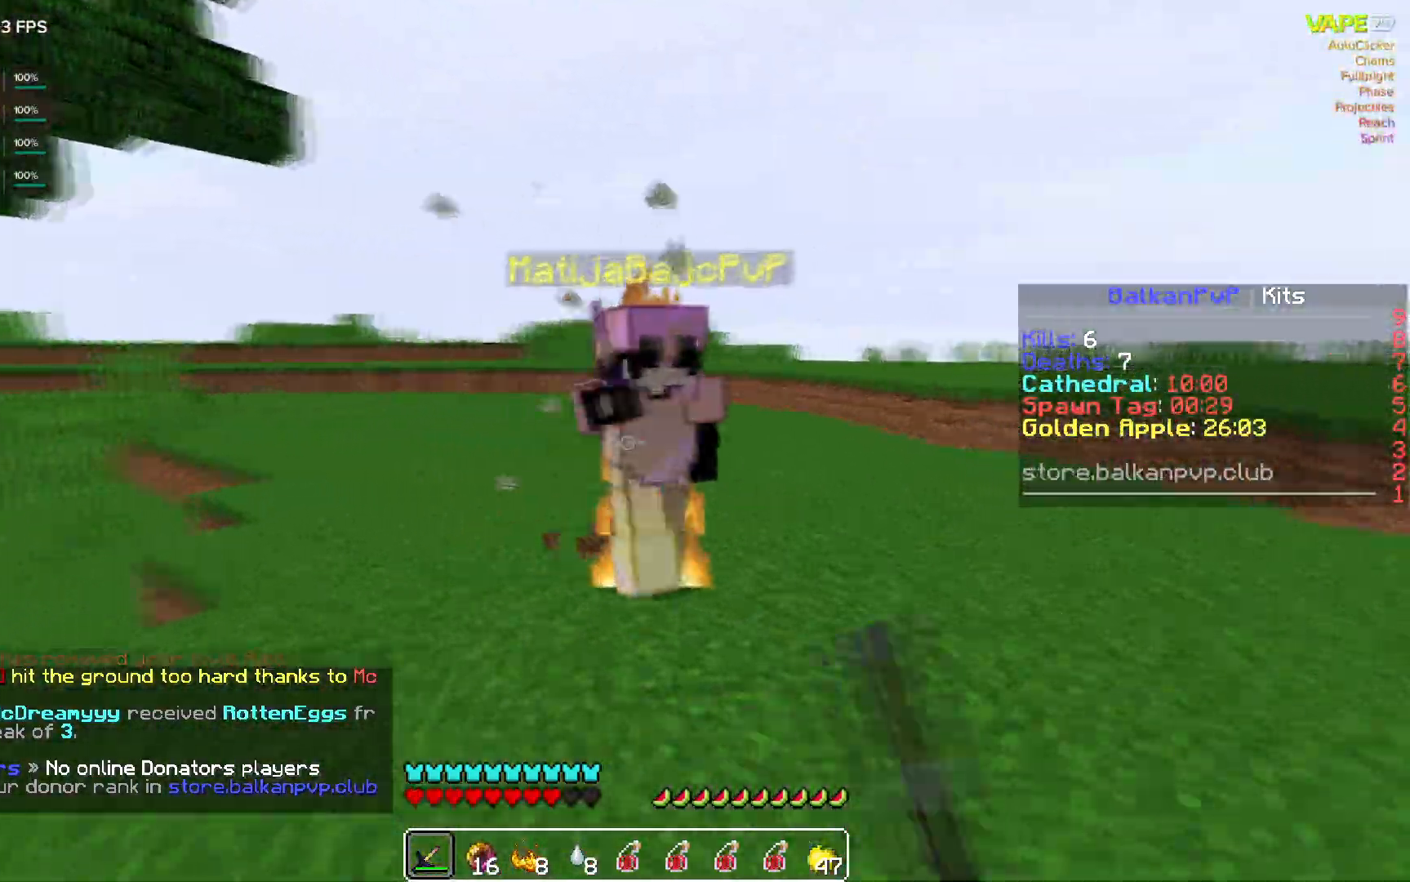
{"keys": ["w"], "mouse": [], "events": [[50, "mouse_left", "down"], [83, "mouse_left", "up"], [133, "mouse_left", "down"], [167, "a", "up"], [250, "mouse_left", "up"], [267, "d", "down"], [300, "mouse_left", "down"], [367, "mouse_left", "up"], [383, "d", "up"], [450, "mouse_left", "down"], [467, "mouse_left", "up"]]}
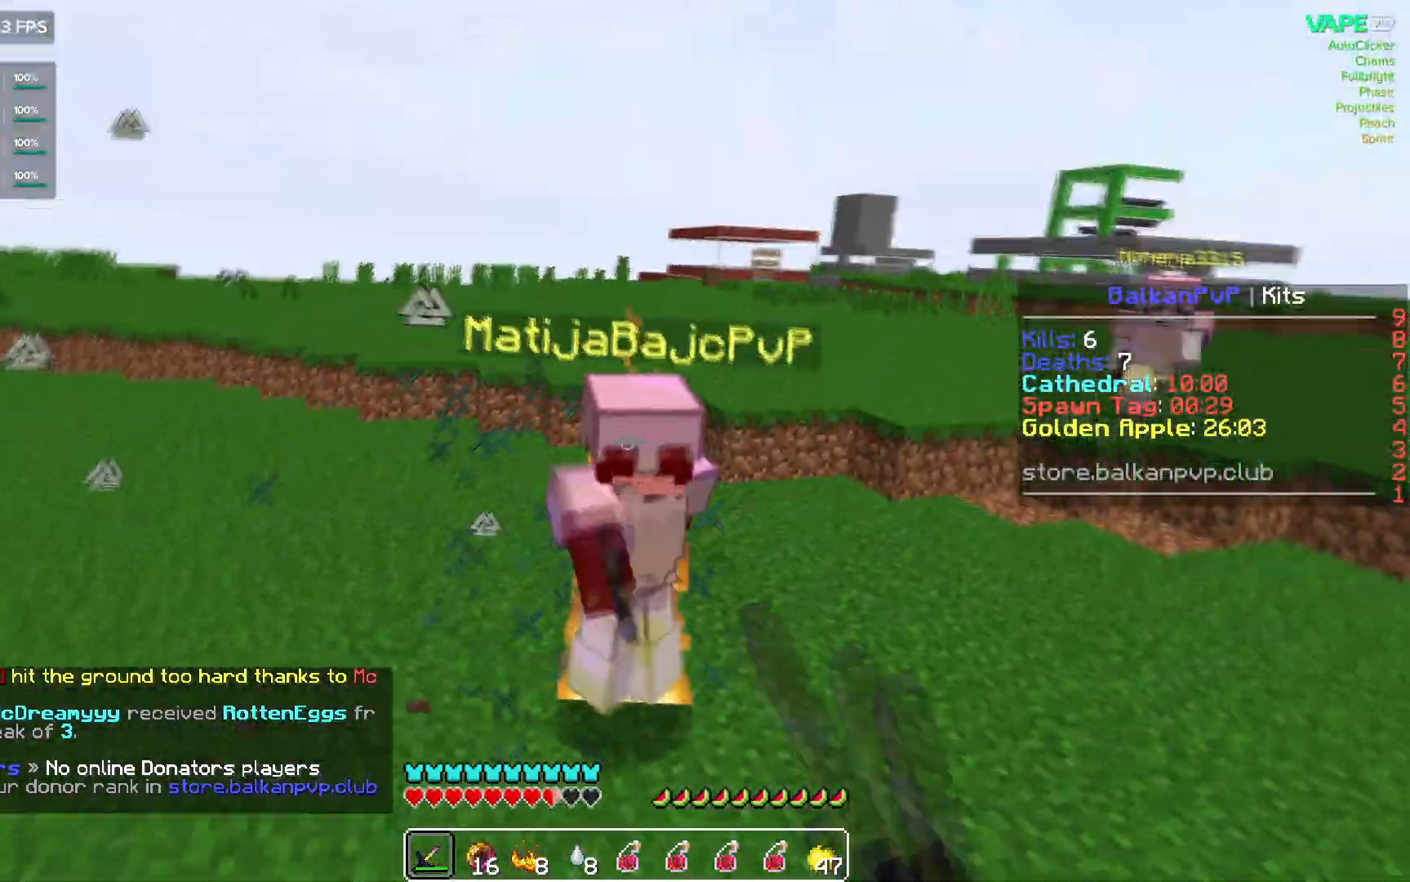
{"keys": ["w"], "mouse": [], "events": [[33, "mouse_left", "down"], [67, "mouse_left", "up"], [117, "mouse_left", "down"], [250, "mouse_left", "up"], [300, "mouse_left", "down"], [467, "mouse_left", "up"]]}